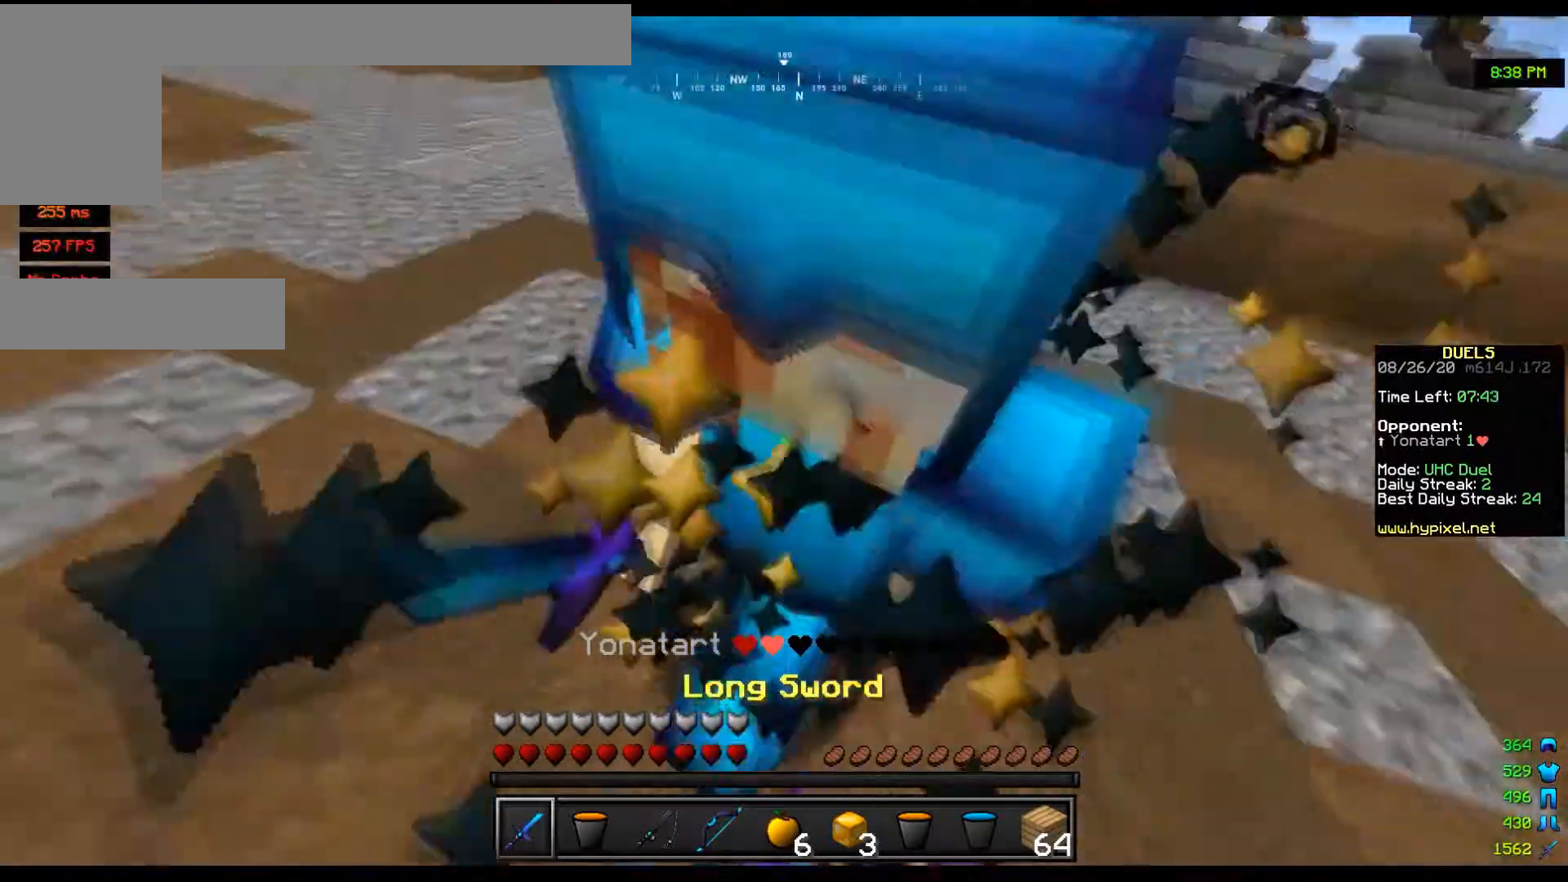
Gameplay with keyboard and mouse; each line is a JSON object with the keys and mouse buttons held at the frame after it. "events" lists presses ("down") and releases ("up") of "a", "d", "s", "w", "mouse_left" and "mouse_right" between this image and that frame as [ms after this image, input, new state], when the widget could be followed in between. "mouse_left", "mouse_right" = the "left", "right" buttons of the "mouse" list. No other keys are recorded. Fast repeated clicks can show as one long hold. Mouse movement is not recorded.
{"keys": ["a", "d", "w"], "mouse": [], "events": [[100, "mouse_right", "up"], [433, "mouse_left", "up"], [467, "a", "down"]]}
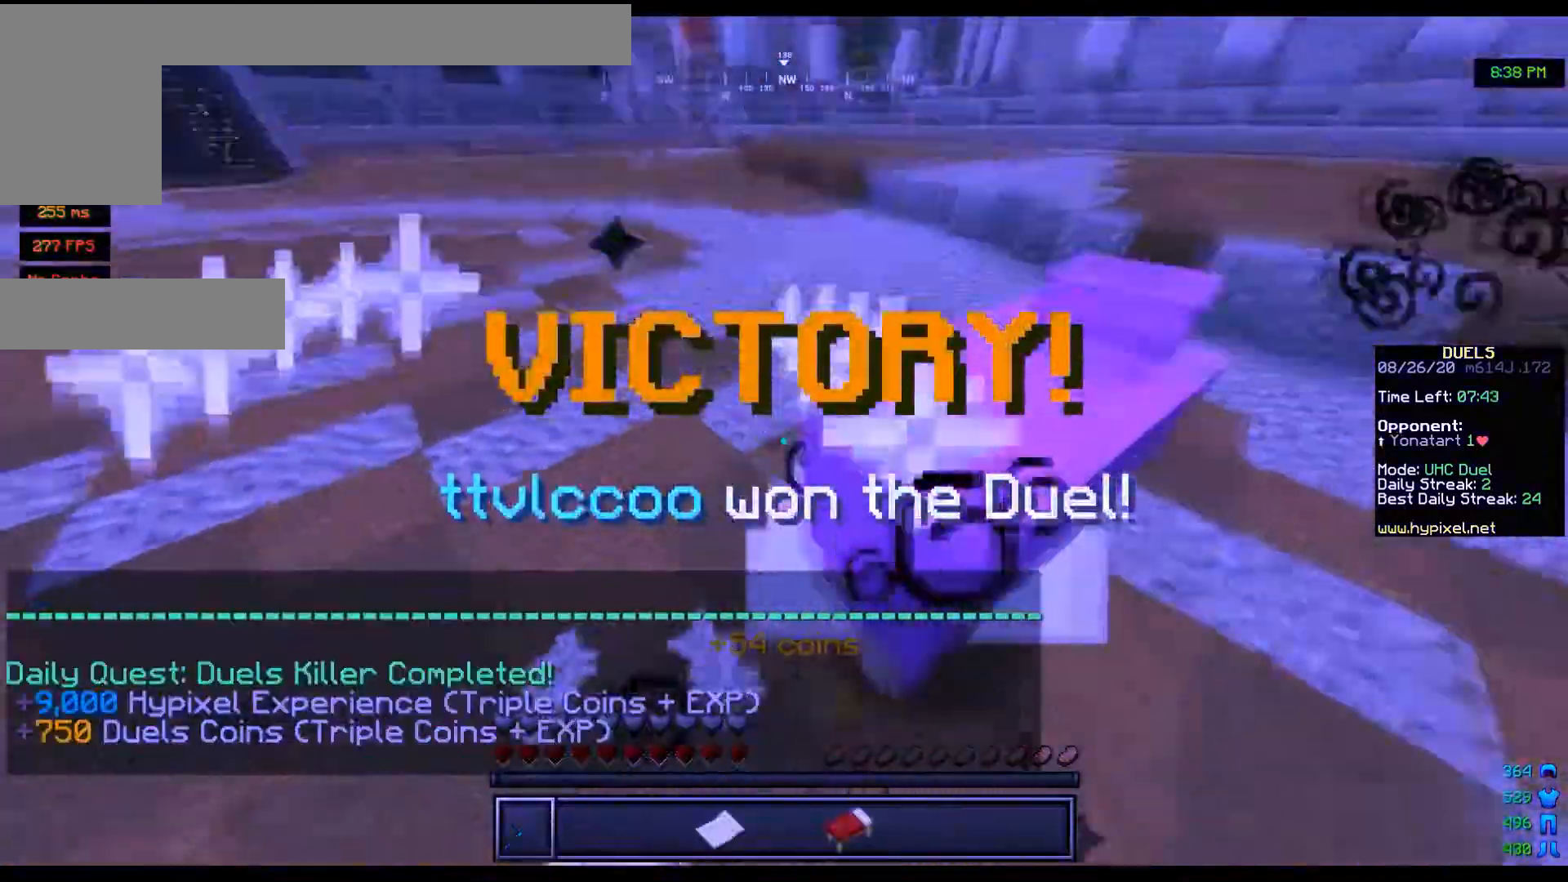
{"keys": ["d"], "mouse": [], "events": [[34, "d", "up"], [334, "a", "up"], [401, "d", "down"], [401, "w", "up"]]}
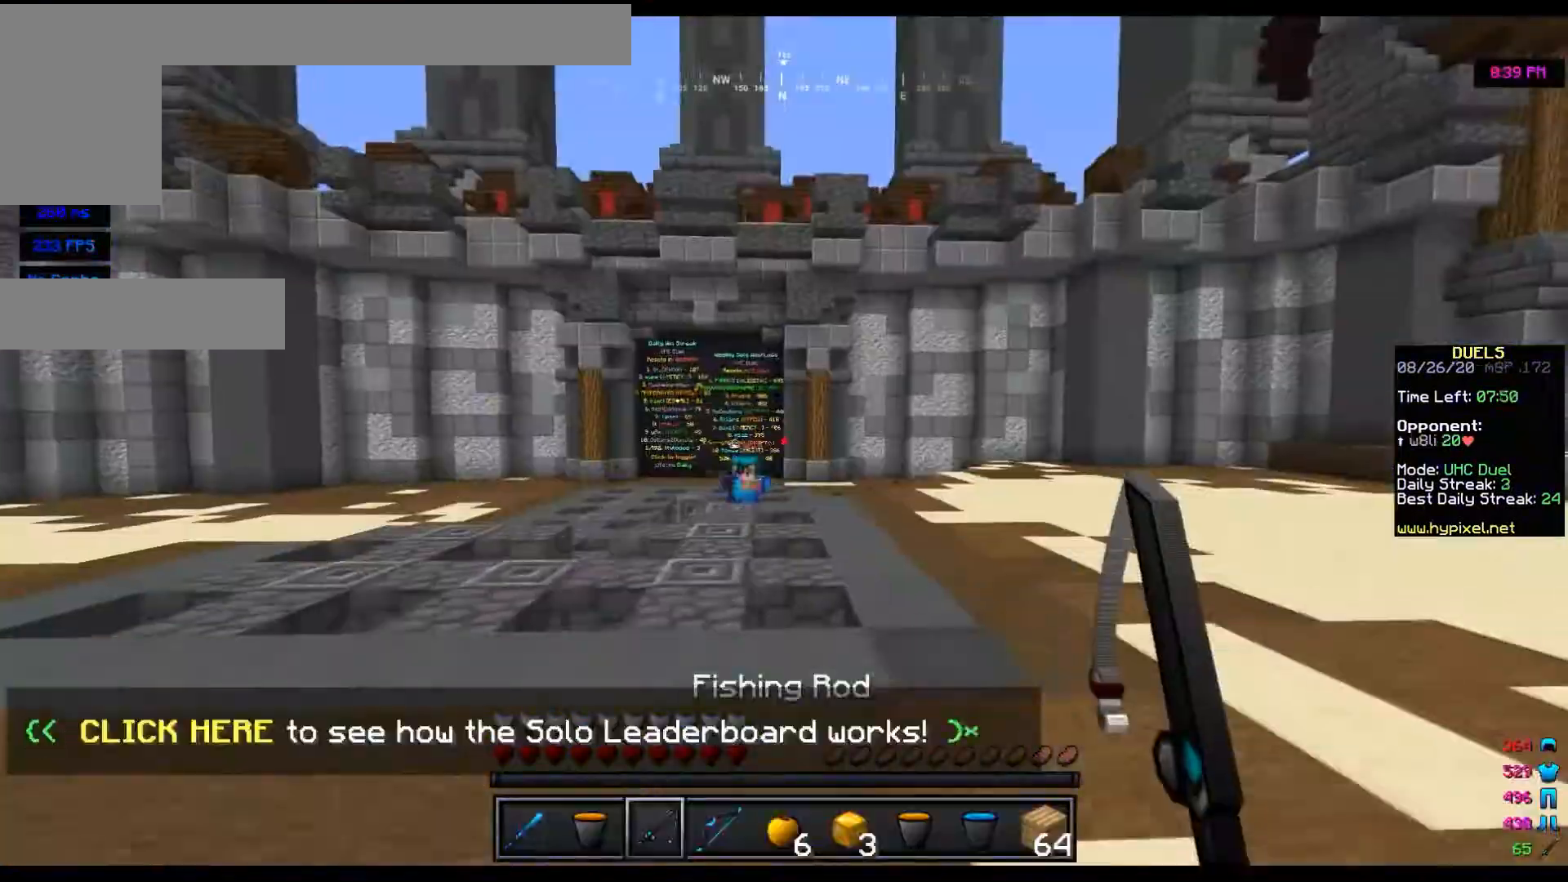
{"keys": ["a"], "mouse": [], "events": [[333, "a", "down"], [367, "d", "up"]]}
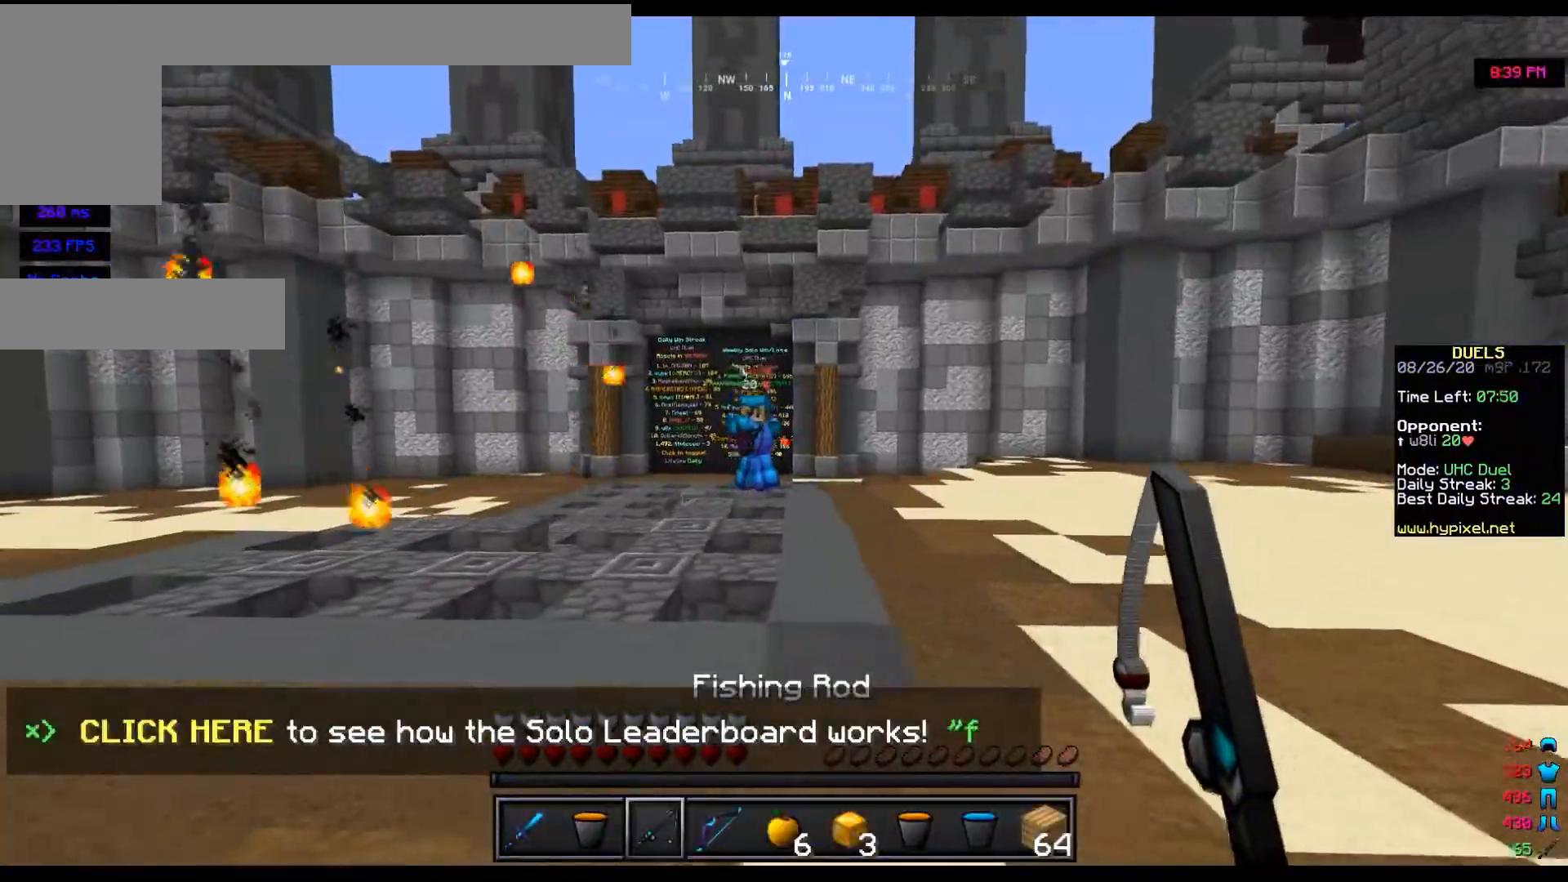
{"keys": ["a", "w"], "mouse": ["right"], "events": [[134, "mouse_right", "down"], [200, "w", "down"], [267, "mouse_right", "up"], [467, "mouse_right", "down"]]}
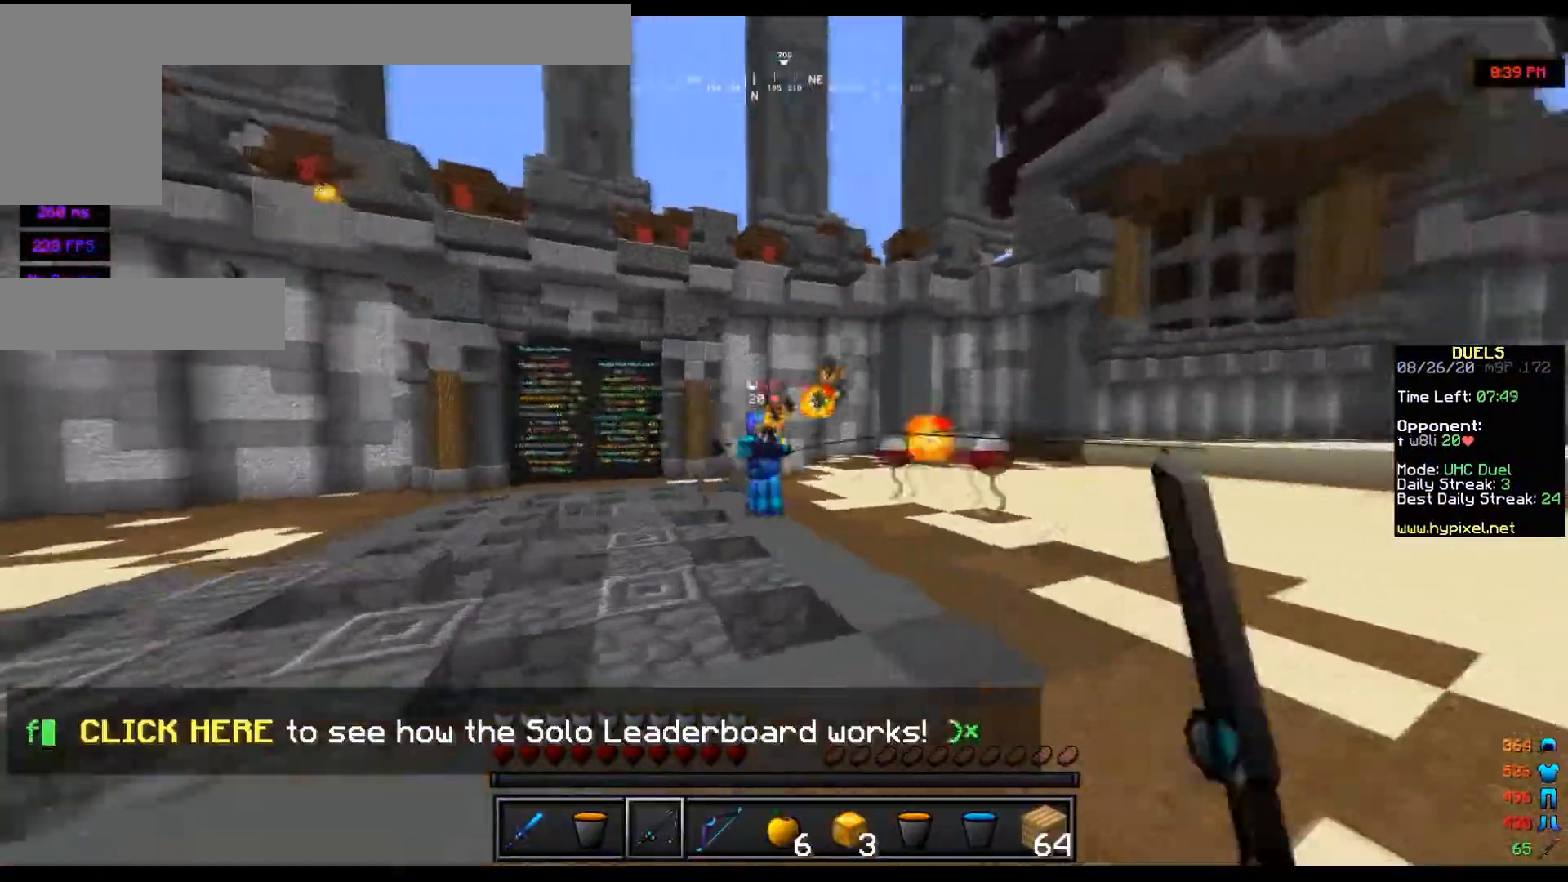
{"keys": ["d", "w"], "mouse": [], "events": [[100, "mouse_right", "up"], [133, "d", "down"], [166, "a", "up"], [200, "mouse_right", "down"], [333, "mouse_right", "up"]]}
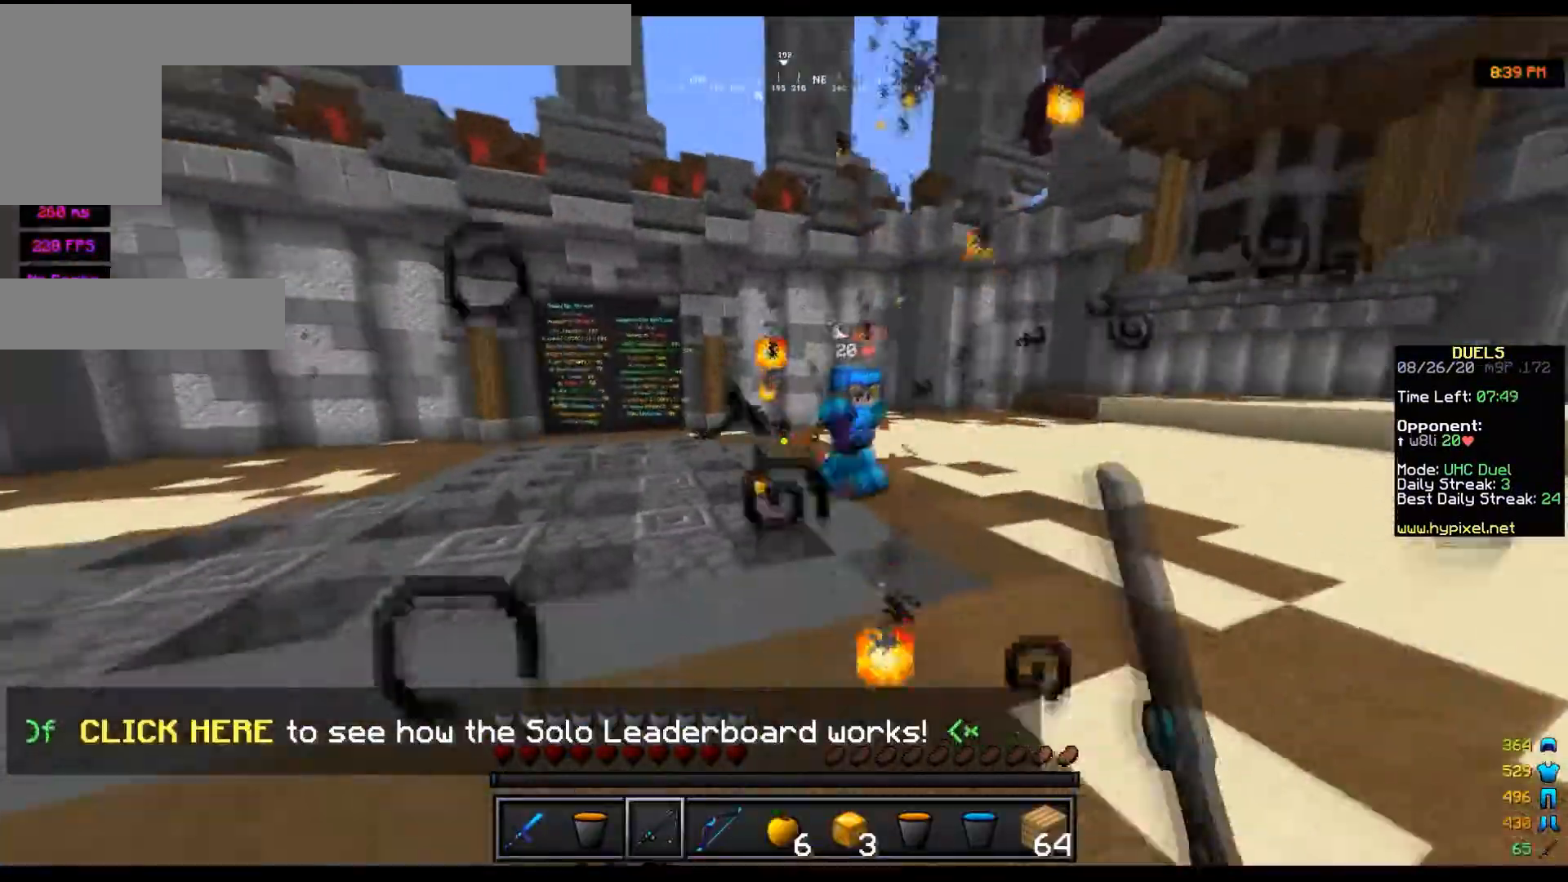
{"keys": ["d", "w"], "mouse": ["left"], "events": [[100, "mouse_left", "down"], [300, "mouse_left", "up"], [434, "mouse_left", "down"]]}
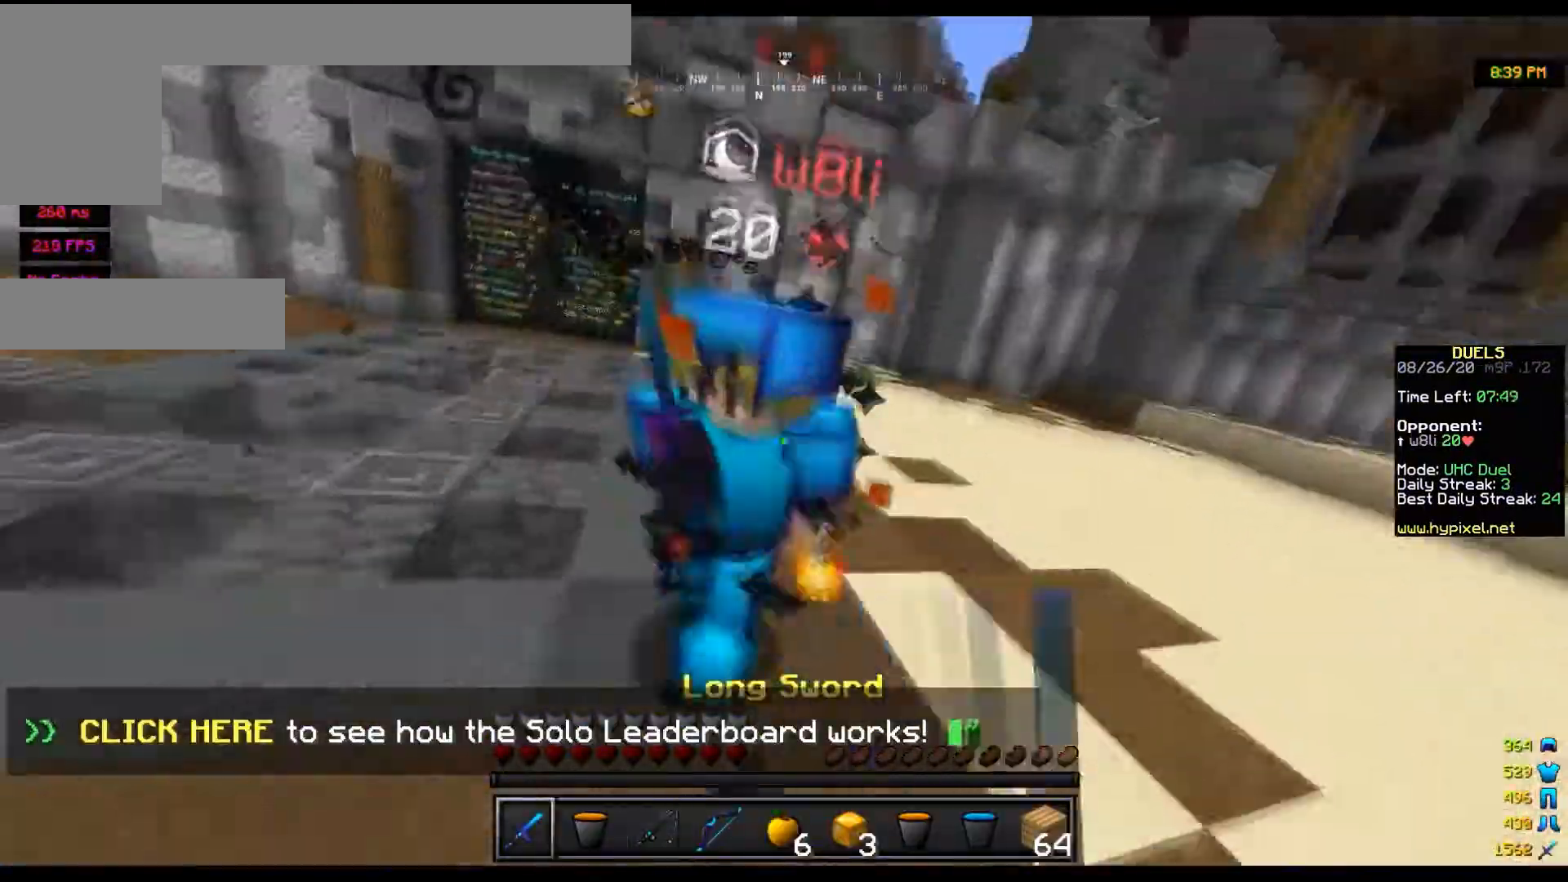
{"keys": ["d", "w"], "mouse": ["left"], "events": [[66, "w", "up"], [200, "w", "down"], [367, "mouse_right", "down"], [467, "mouse_right", "up"]]}
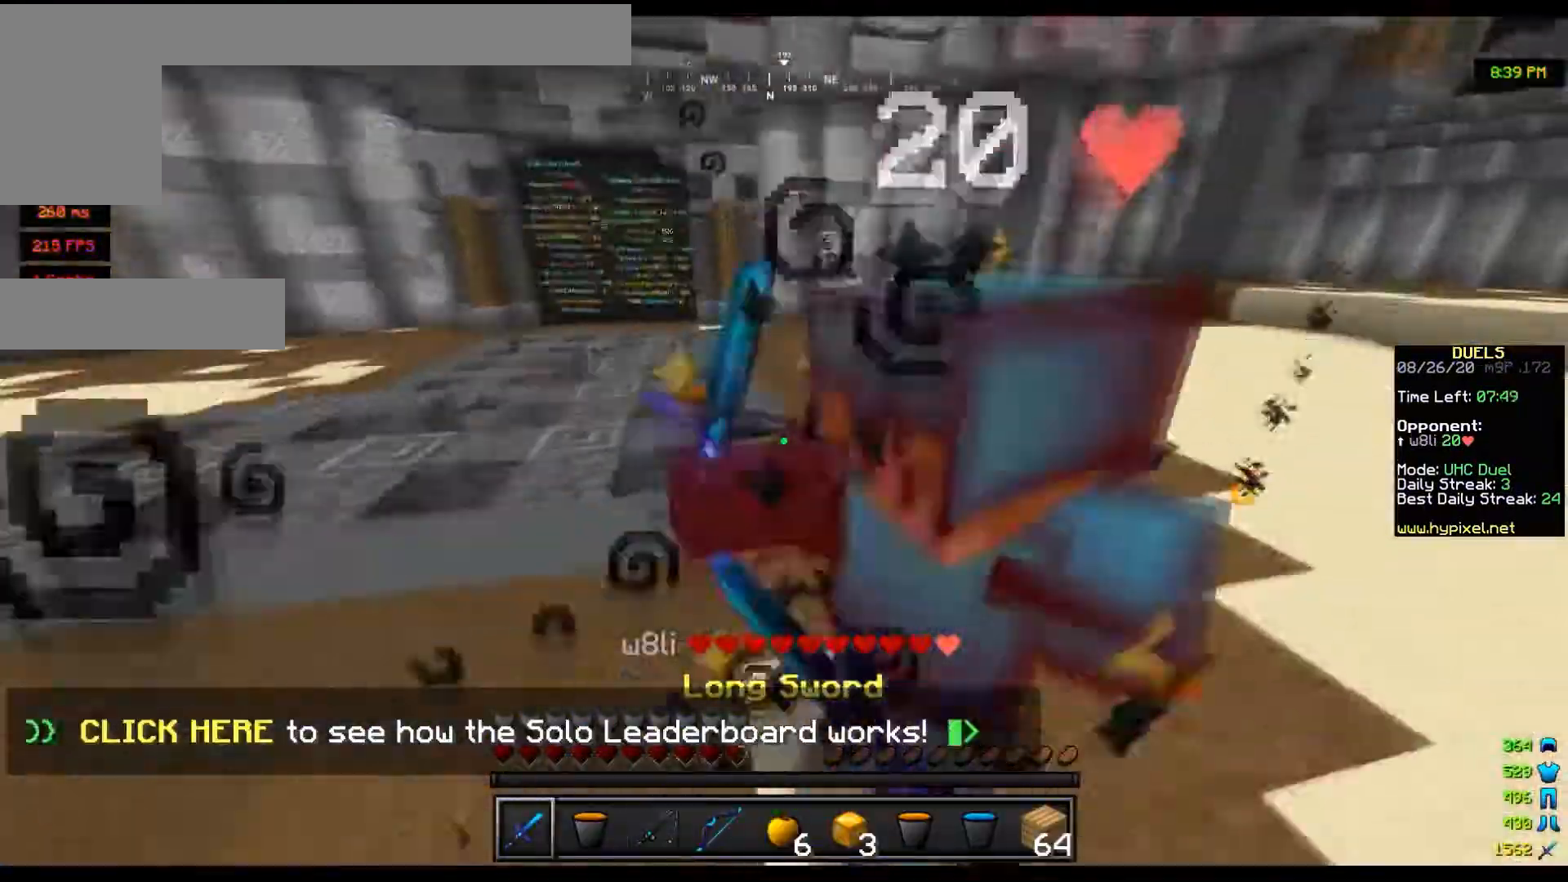
{"keys": ["d", "w"], "mouse": ["left"], "events": [[367, "w", "up"], [434, "w", "down"]]}
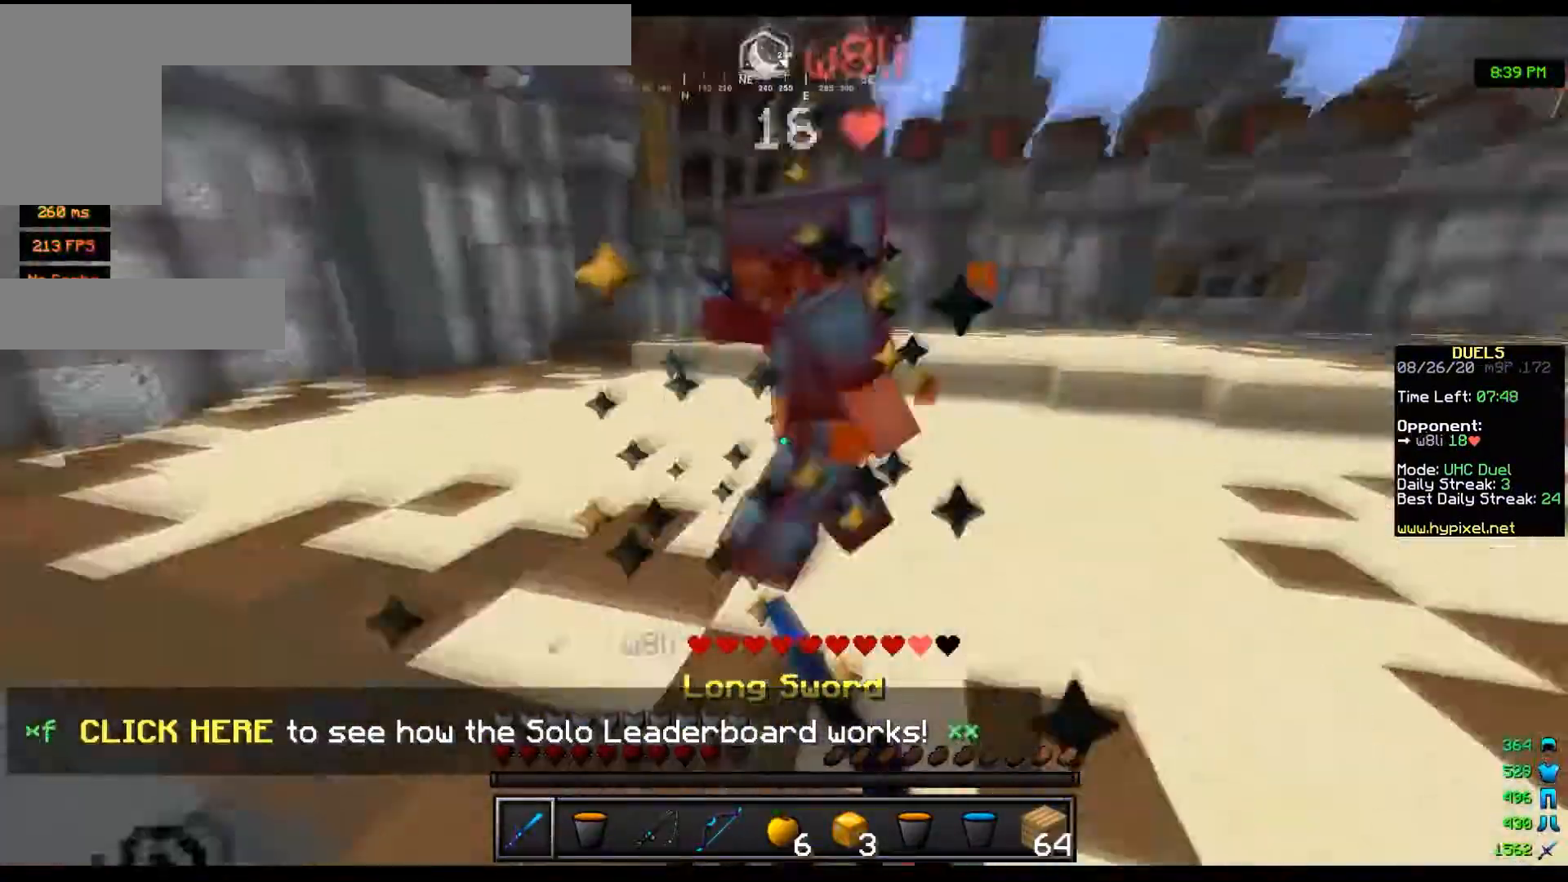
{"keys": ["d", "w"], "mouse": ["left"], "events": []}
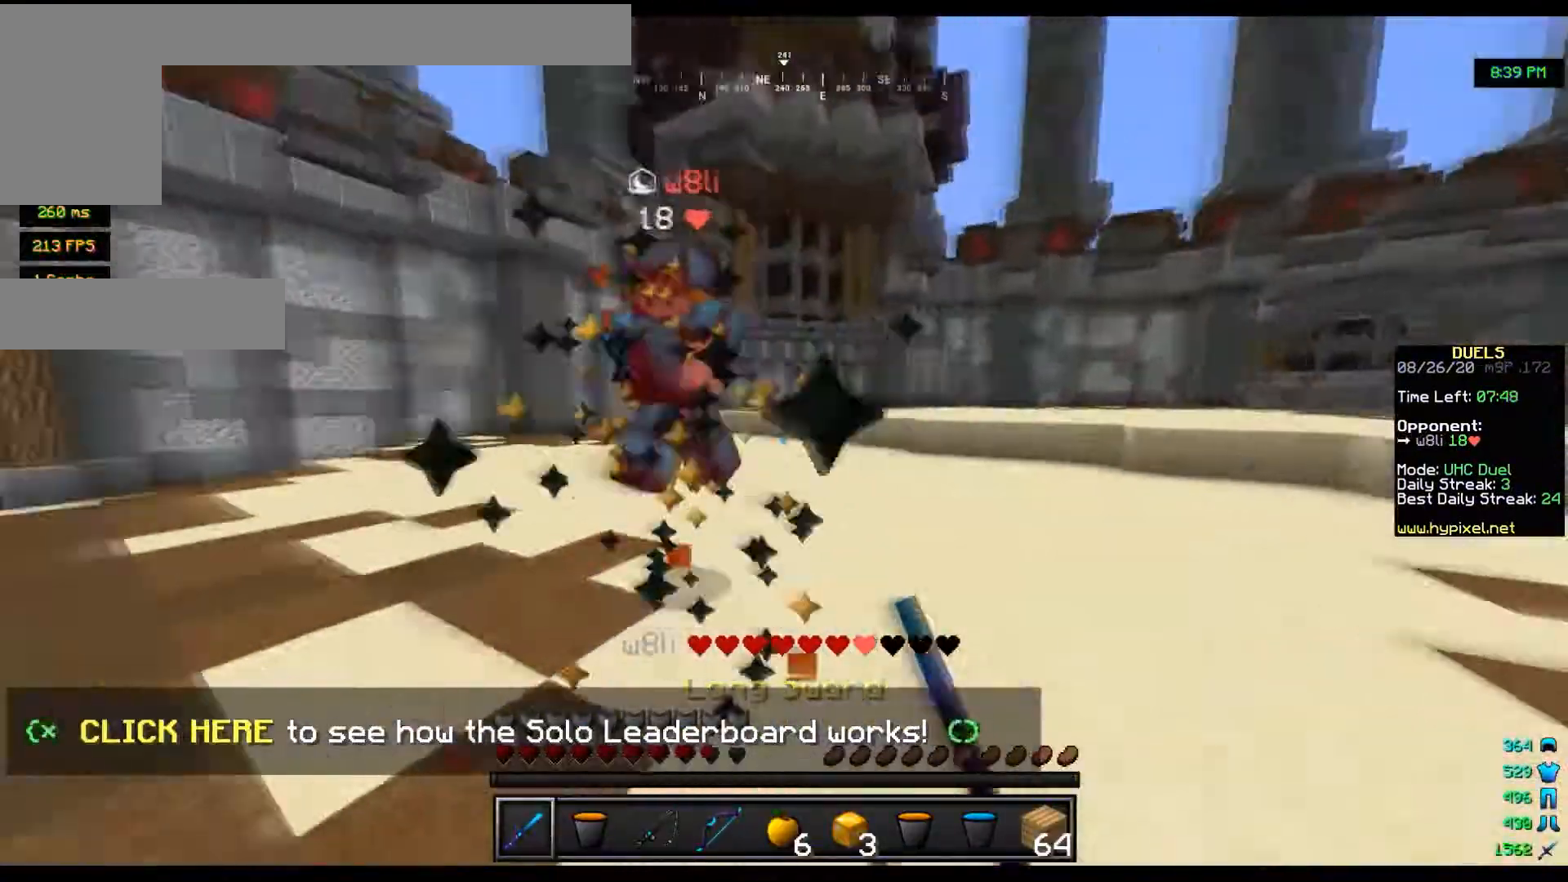
{"keys": ["d", "w"], "mouse": [], "events": [[434, "mouse_left", "up"]]}
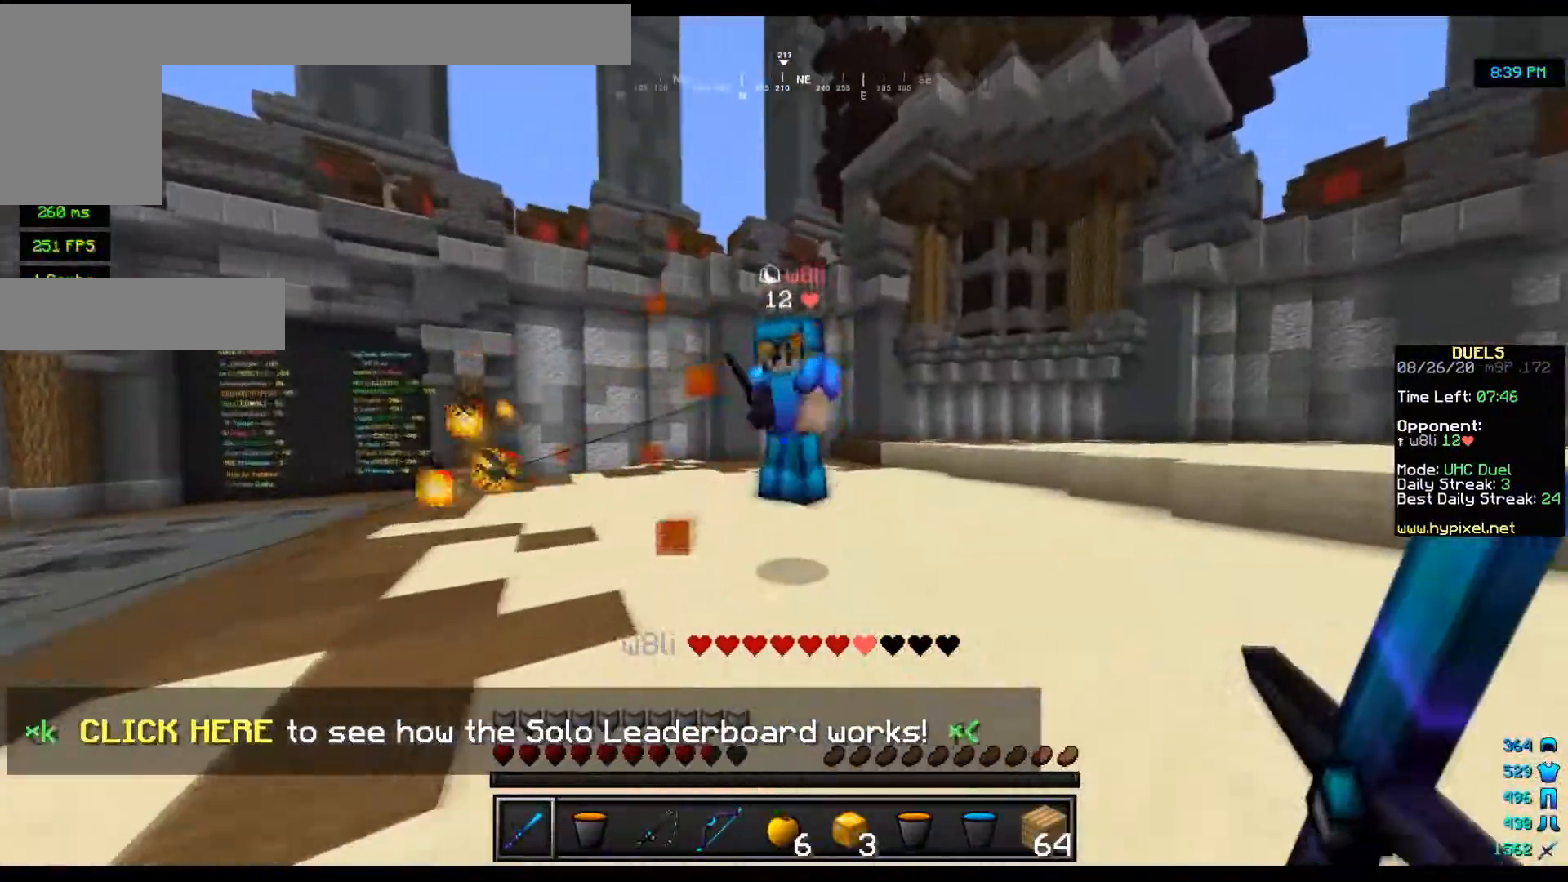
{"keys": ["d", "w"], "mouse": [], "events": [[166, "mouse_left", "down"], [267, "mouse_left", "up"]]}
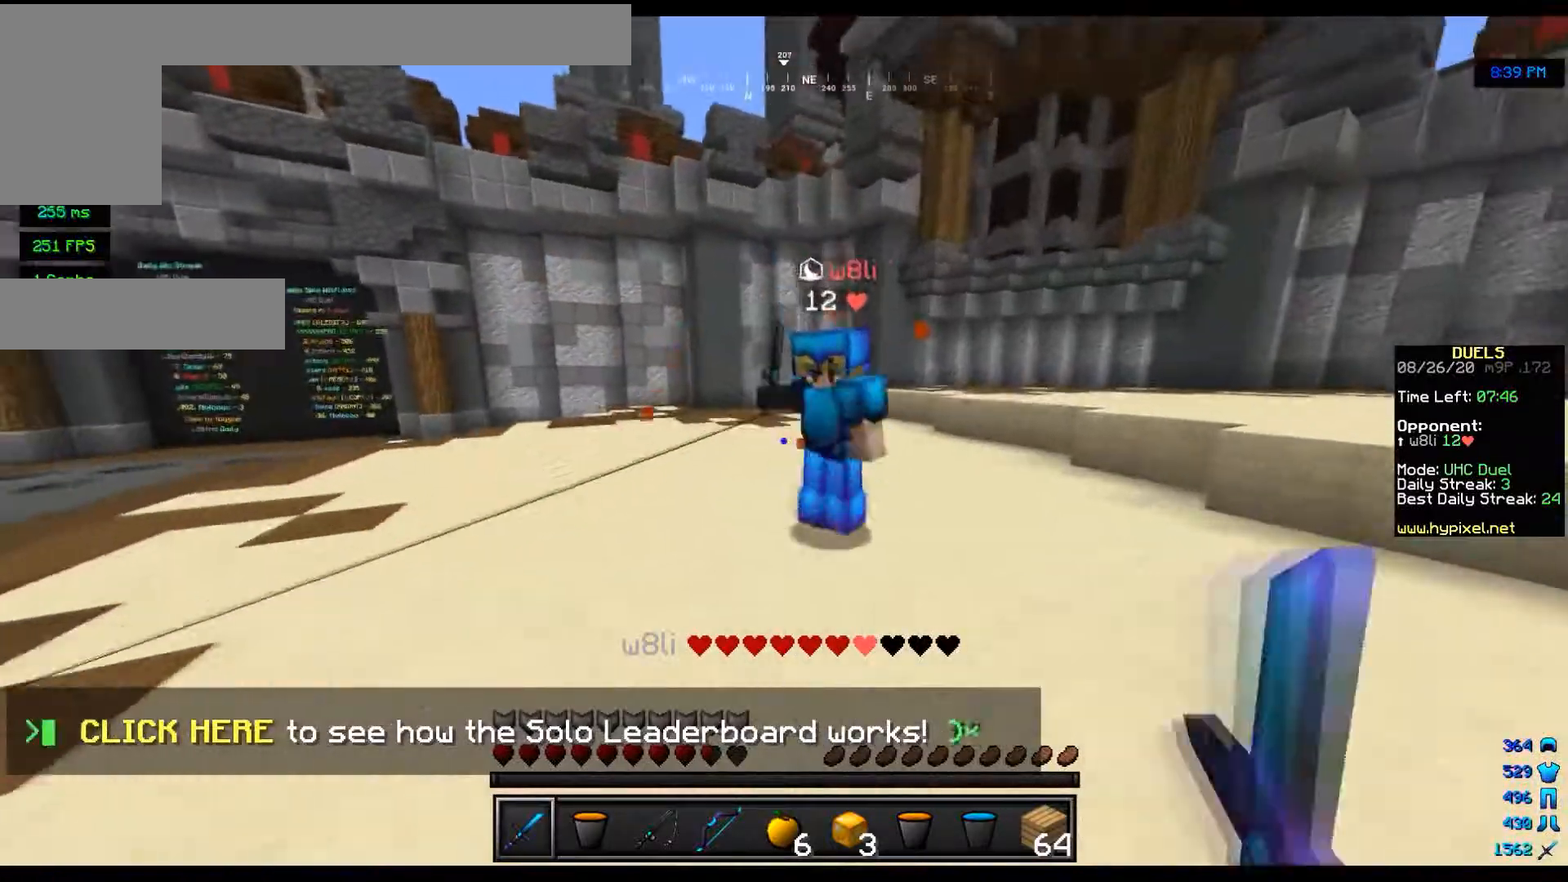
{"keys": ["d", "s"], "mouse": ["left"], "events": [[100, "mouse_left", "down"], [367, "w", "up"], [467, "s", "down"]]}
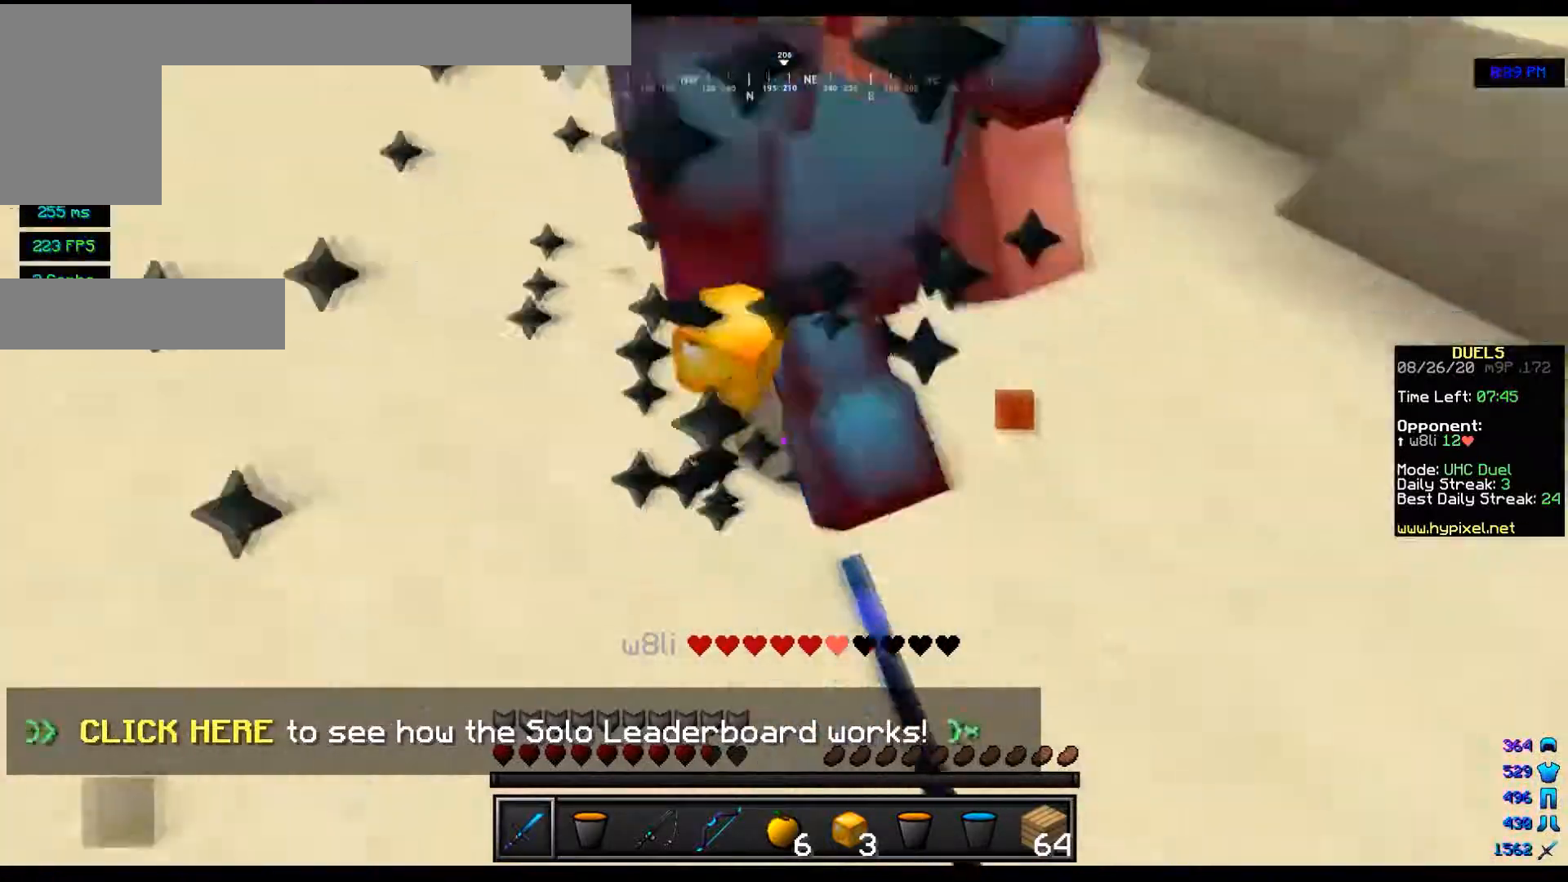
{"keys": ["a", "w"], "mouse": ["left"], "events": [[133, "a", "down"], [200, "s", "up"], [267, "d", "up"], [267, "w", "down"]]}
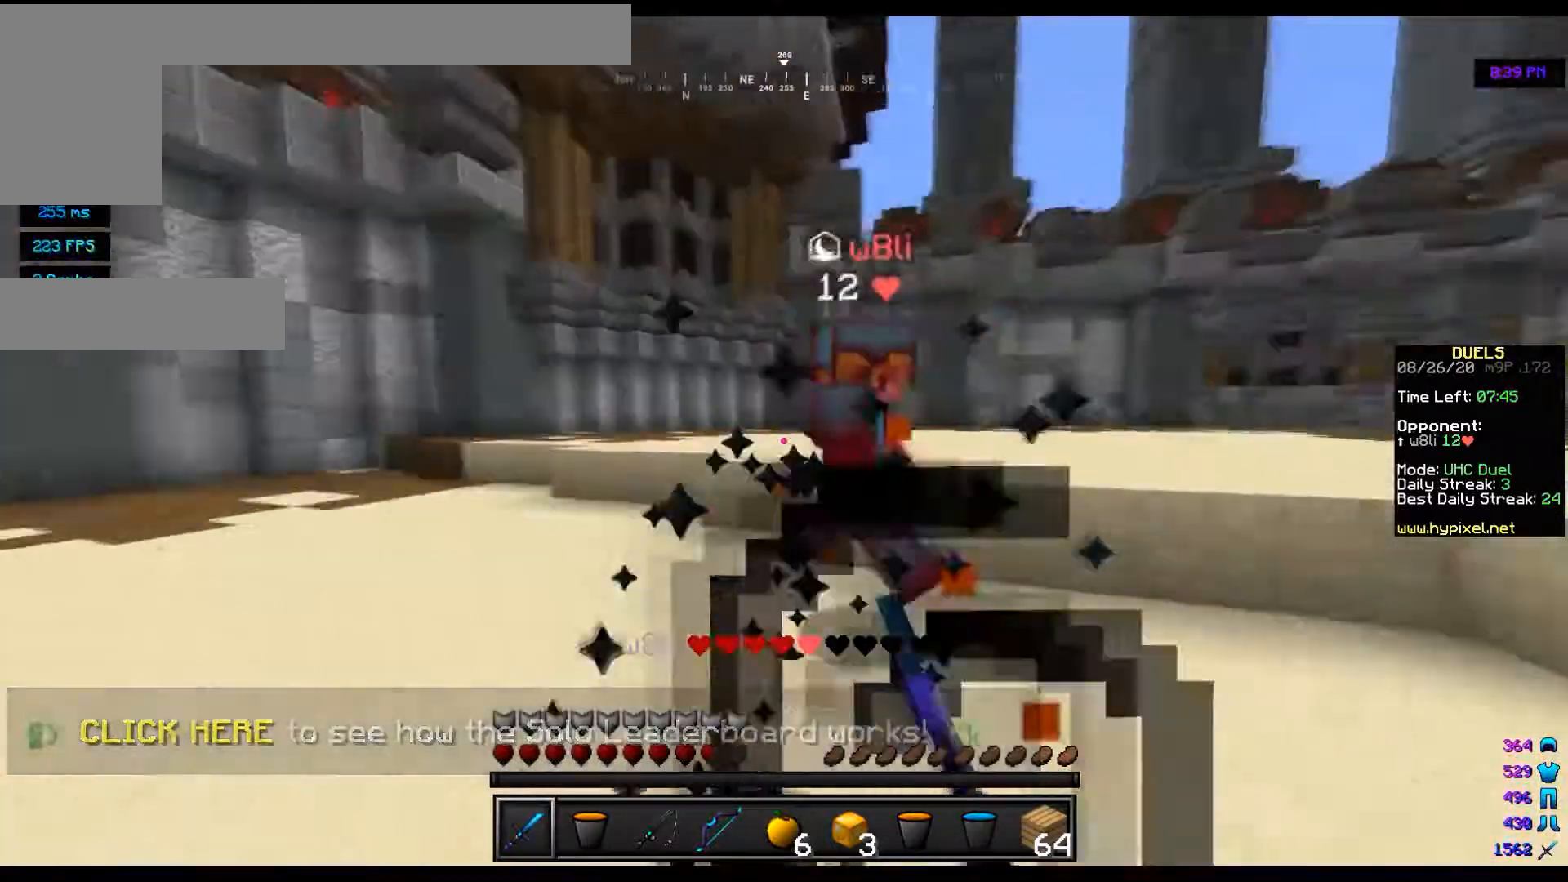
{"keys": ["d"], "mouse": ["left"], "events": [[167, "mouse_left", "up"], [234, "mouse_left", "down"], [334, "d", "down"], [367, "a", "up"], [434, "w", "up"]]}
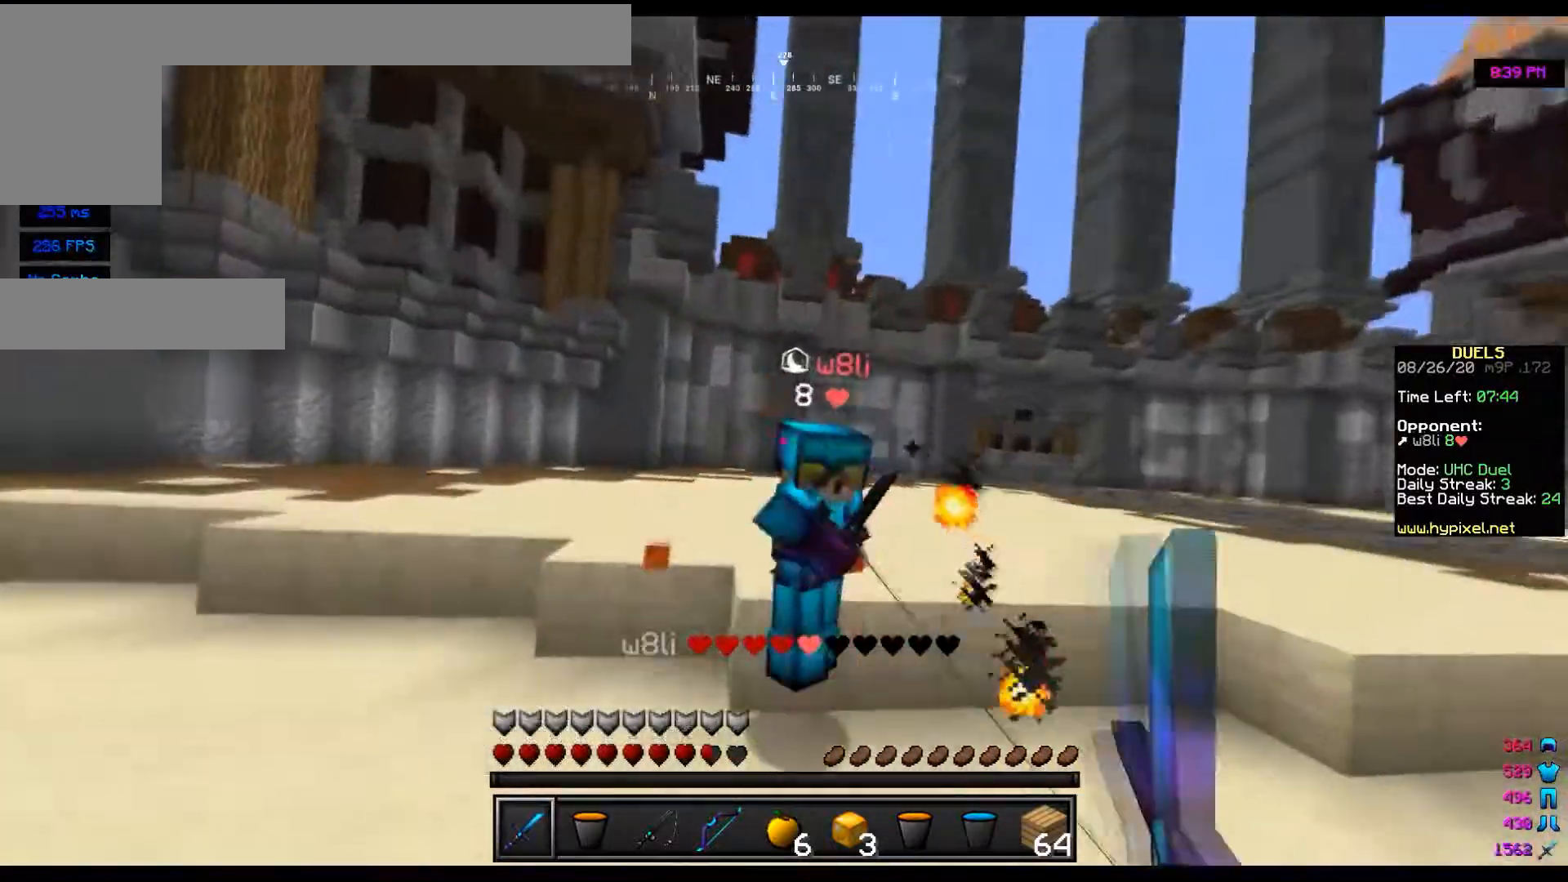
{"keys": ["d", "w"], "mouse": ["left"], "events": [[133, "w", "down"], [367, "mouse_left", "up"], [467, "mouse_left", "down"]]}
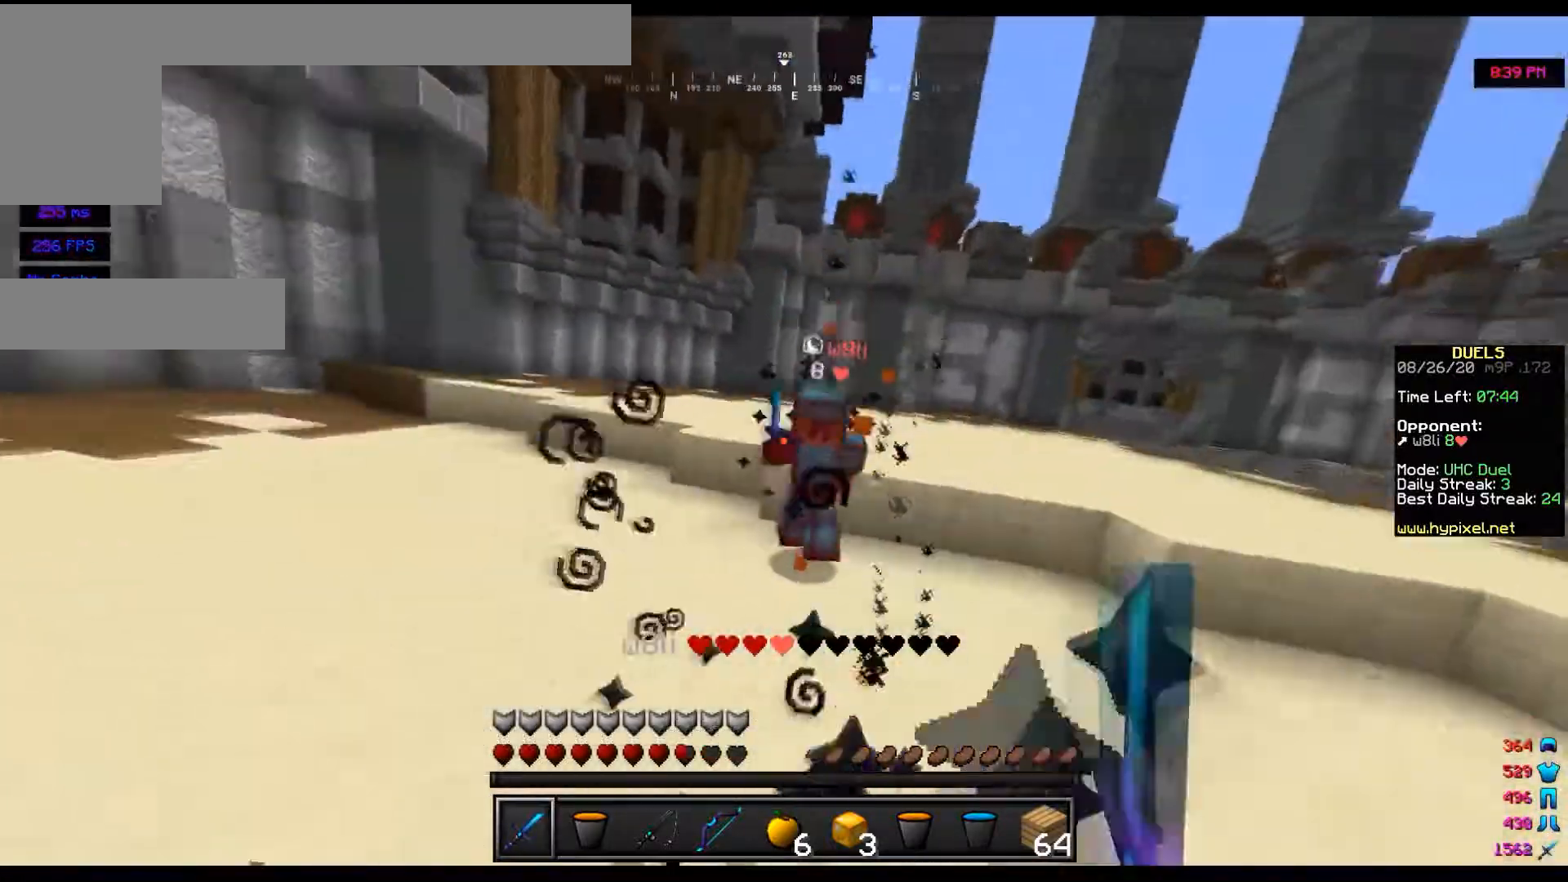
{"keys": ["d", "w"], "mouse": ["right"], "events": [[267, "mouse_left", "up"], [434, "mouse_right", "down"]]}
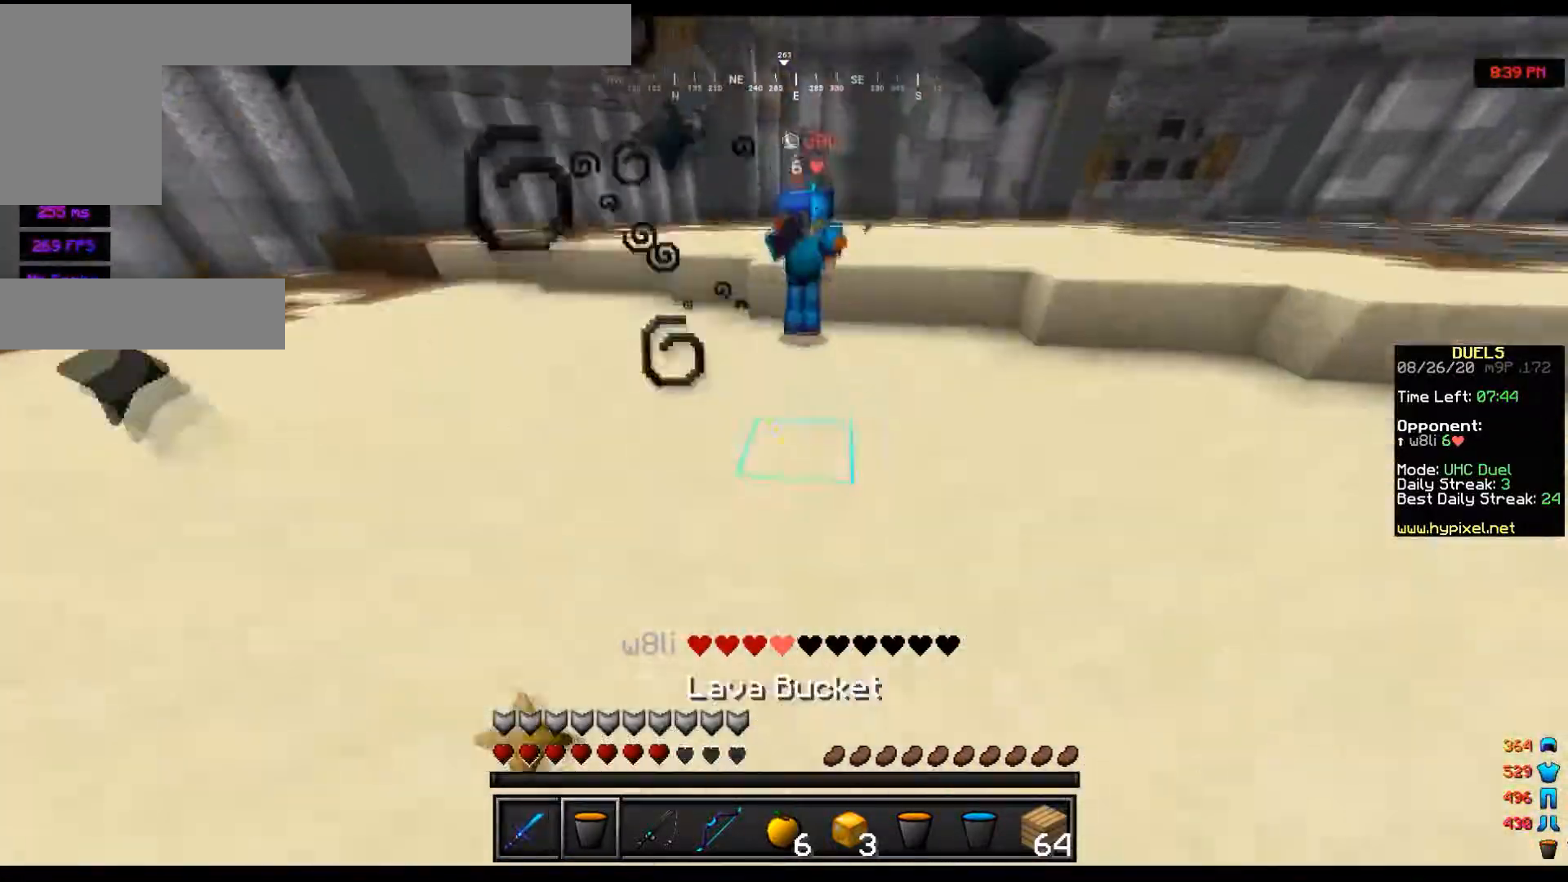
{"keys": ["d", "w"], "mouse": [], "events": [[100, "mouse_right", "up"]]}
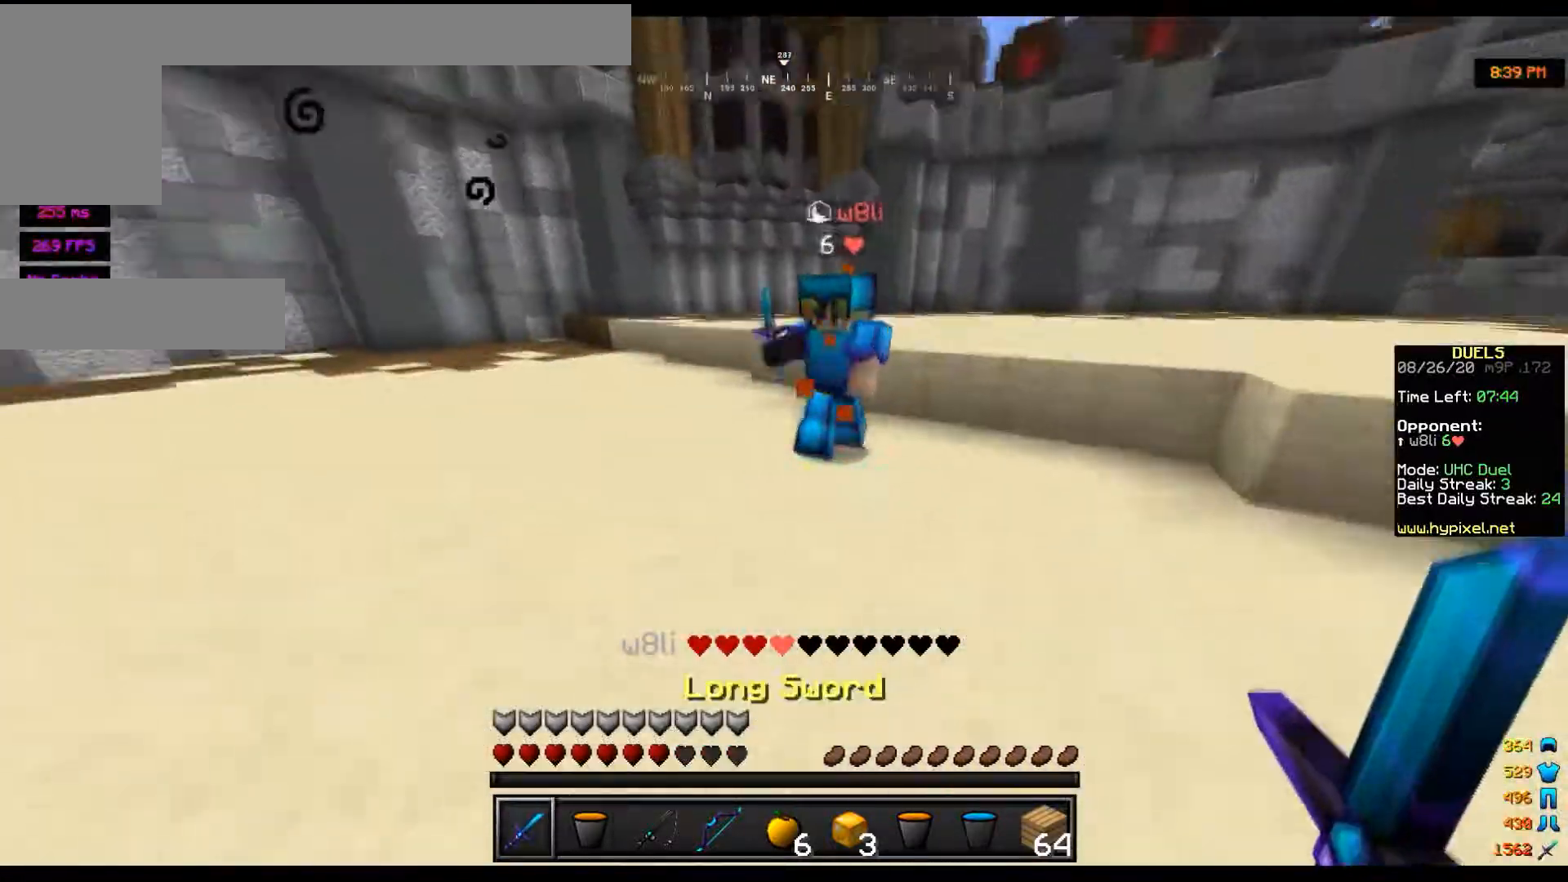
{"keys": ["d"], "mouse": ["left"], "events": [[234, "mouse_left", "down"], [367, "mouse_right", "down"], [434, "mouse_right", "up"], [434, "w", "up"]]}
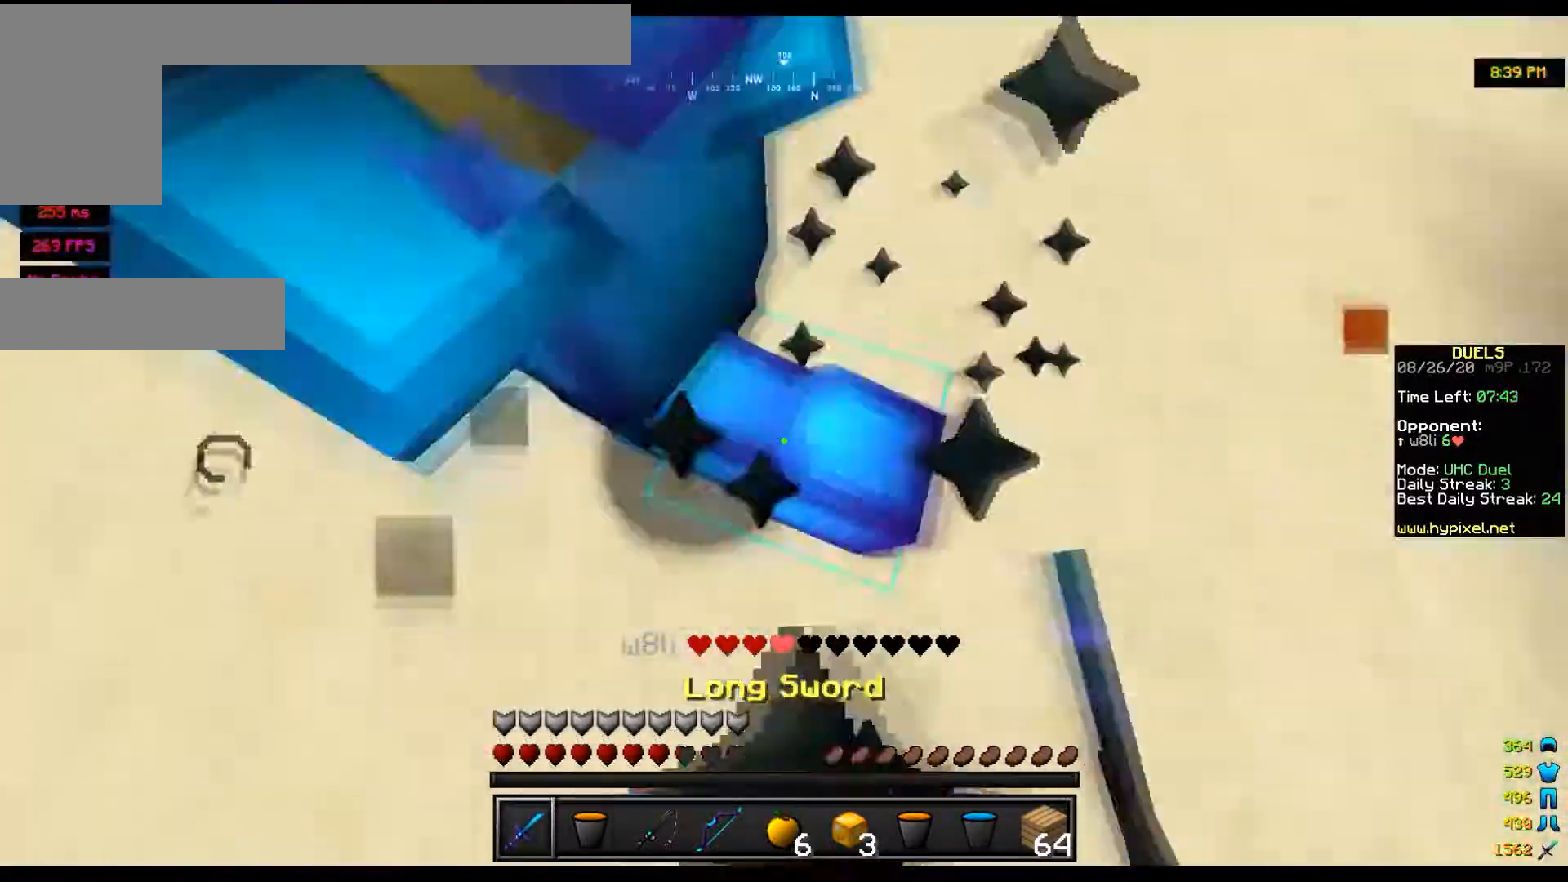
{"keys": ["w"], "mouse": ["right"], "events": [[33, "a", "down"], [33, "s", "down"], [200, "d", "up"], [200, "mouse_left", "up"], [200, "mouse_right", "down"], [200, "s", "up"], [233, "mouse_left", "down"], [267, "w", "down"], [400, "a", "up"], [433, "mouse_left", "up"]]}
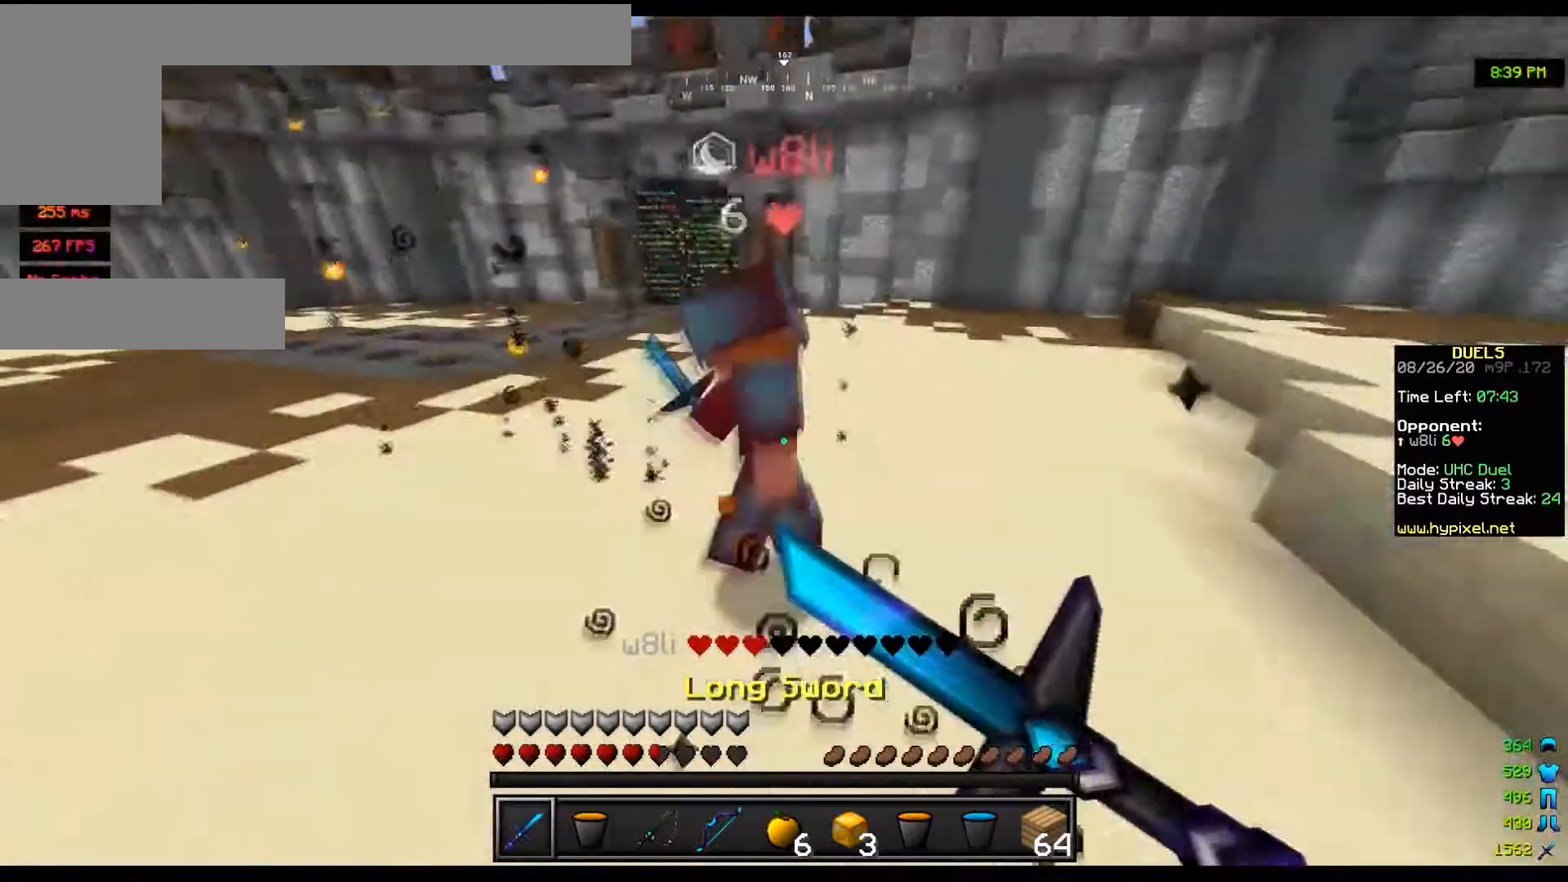
{"keys": ["w"], "mouse": ["left", "right"], "events": [[33, "mouse_left", "down"], [100, "mouse_right", "up"], [167, "mouse_right", "down"], [401, "mouse_right", "up"], [467, "mouse_right", "down"]]}
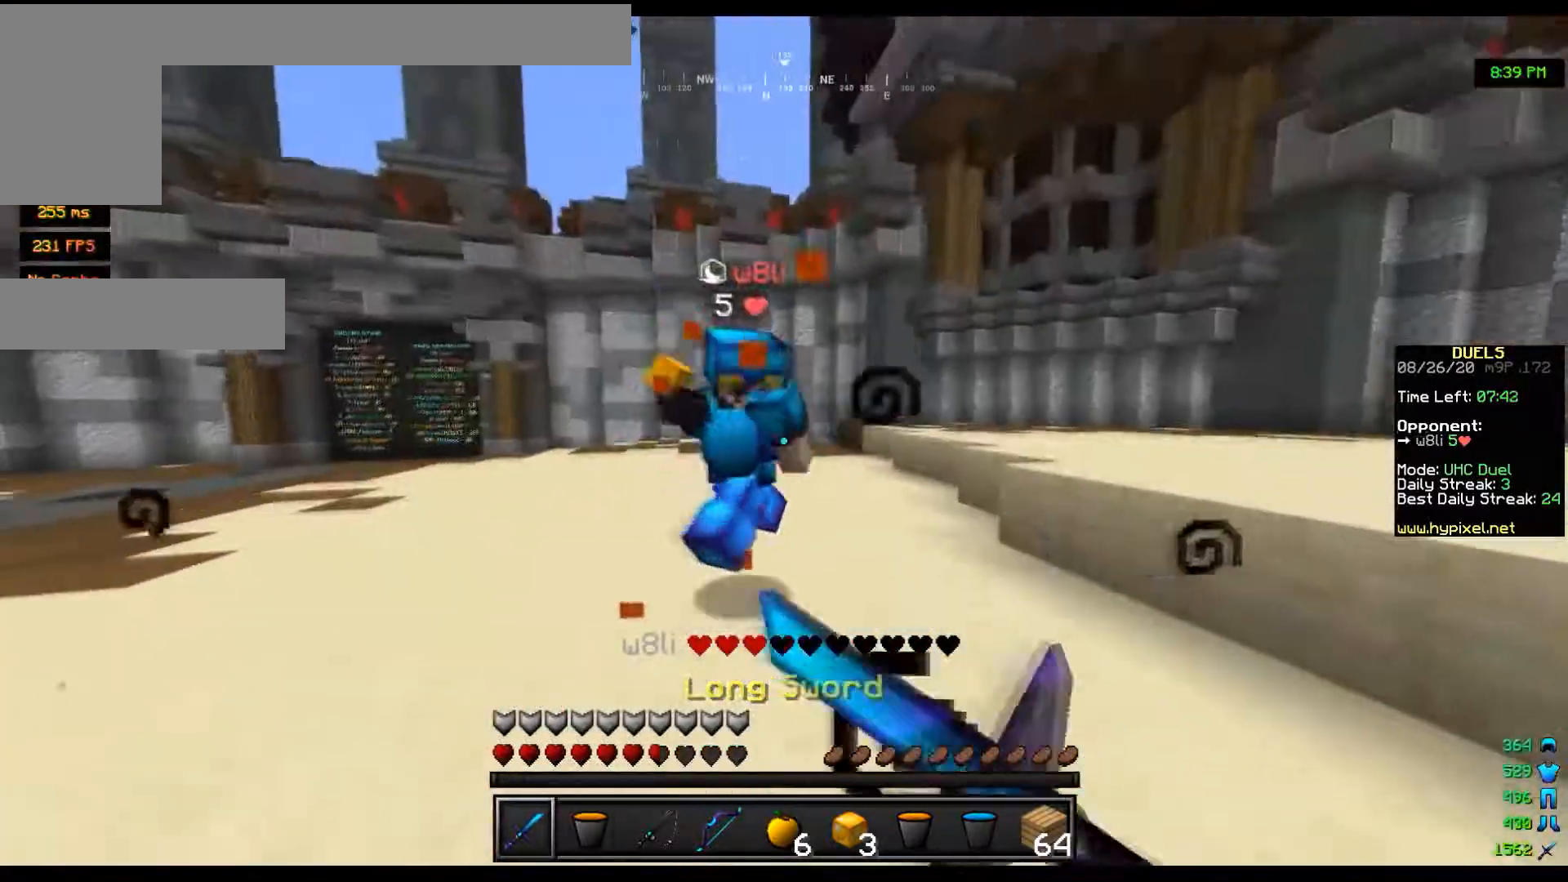
{"keys": ["d"], "mouse": ["left"], "events": [[100, "d", "down"], [200, "mouse_right", "up"], [267, "mouse_right", "down"], [333, "mouse_right", "up"], [367, "w", "up"], [433, "mouse_left", "up"], [467, "mouse_left", "down"]]}
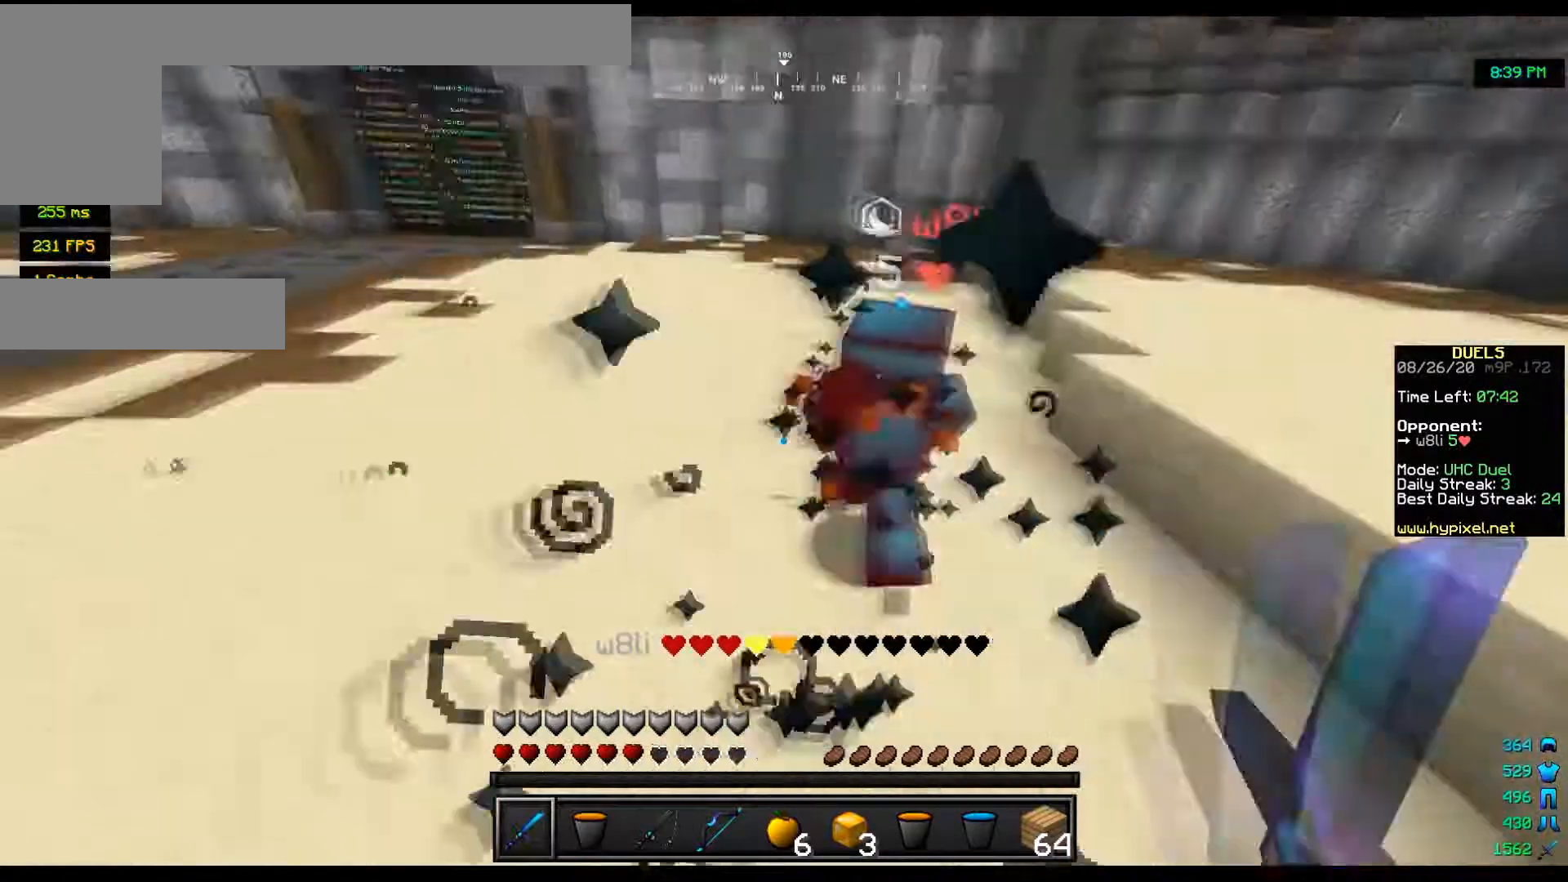
{"keys": ["a", "w"], "mouse": ["left"], "events": [[100, "w", "down"], [334, "mouse_left", "up"], [367, "a", "down"], [401, "d", "up"], [434, "mouse_left", "down"]]}
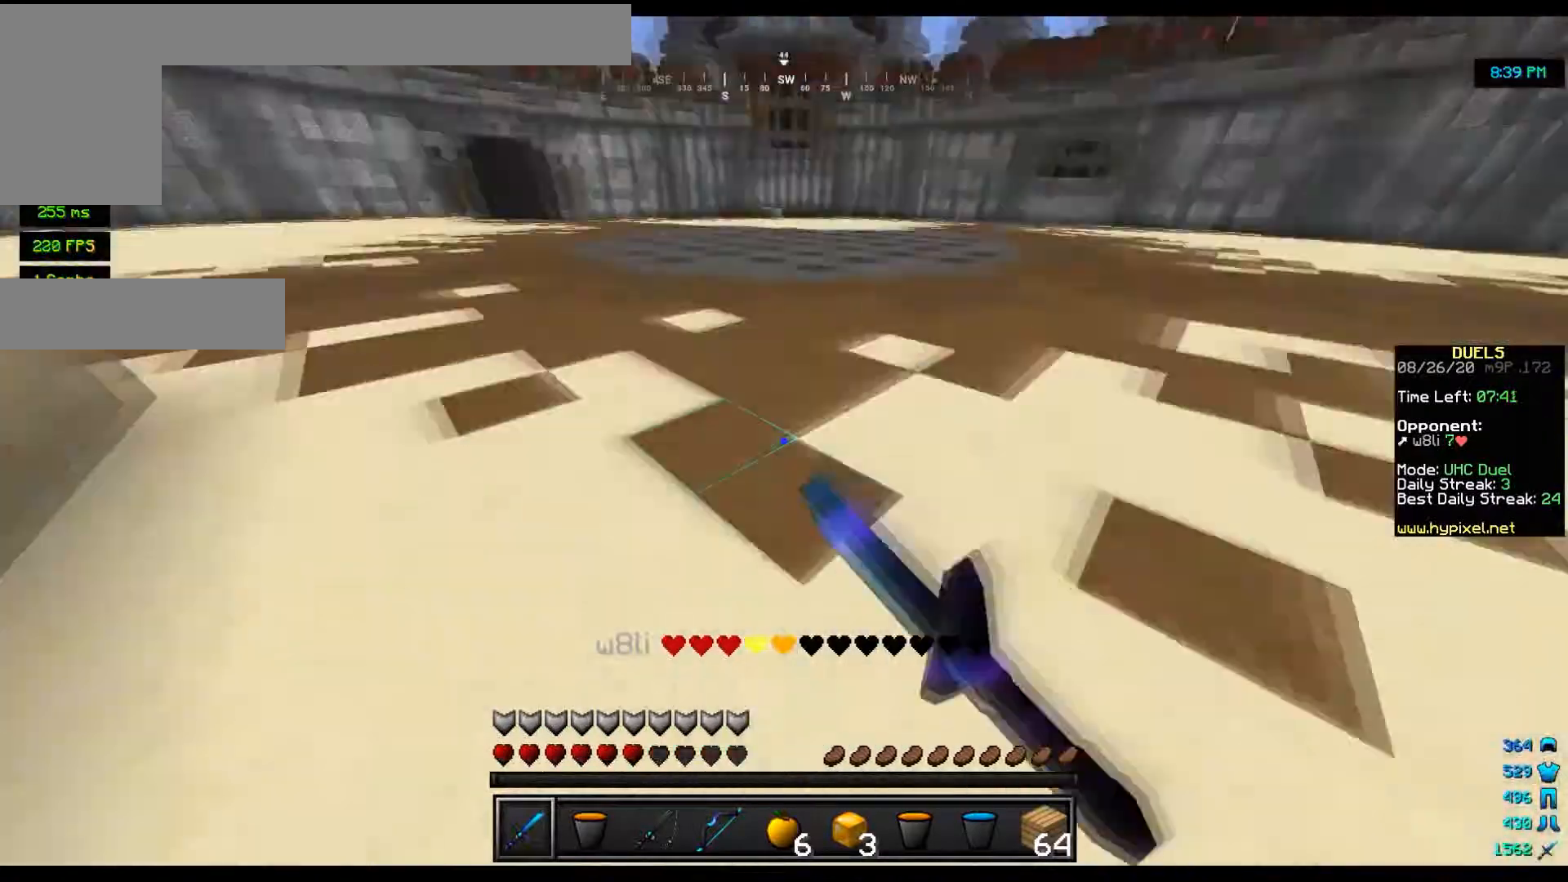
{"keys": ["a", "w"], "mouse": [], "events": [[33, "mouse_left", "up"]]}
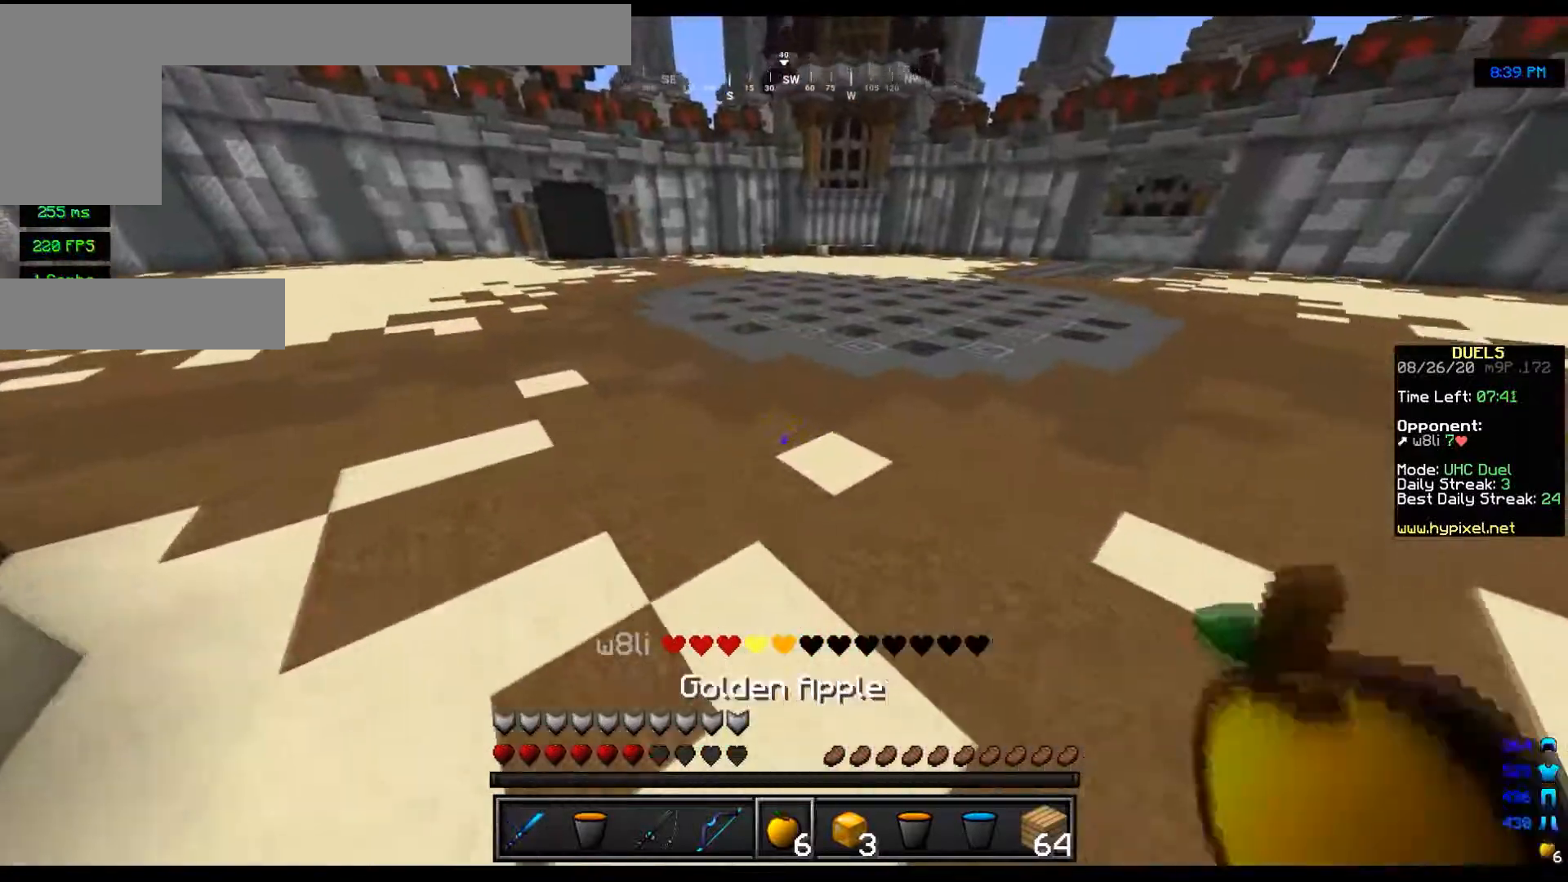
{"keys": ["a", "s"], "mouse": ["right"], "events": [[200, "mouse_right", "down"], [367, "w", "up"], [434, "s", "down"]]}
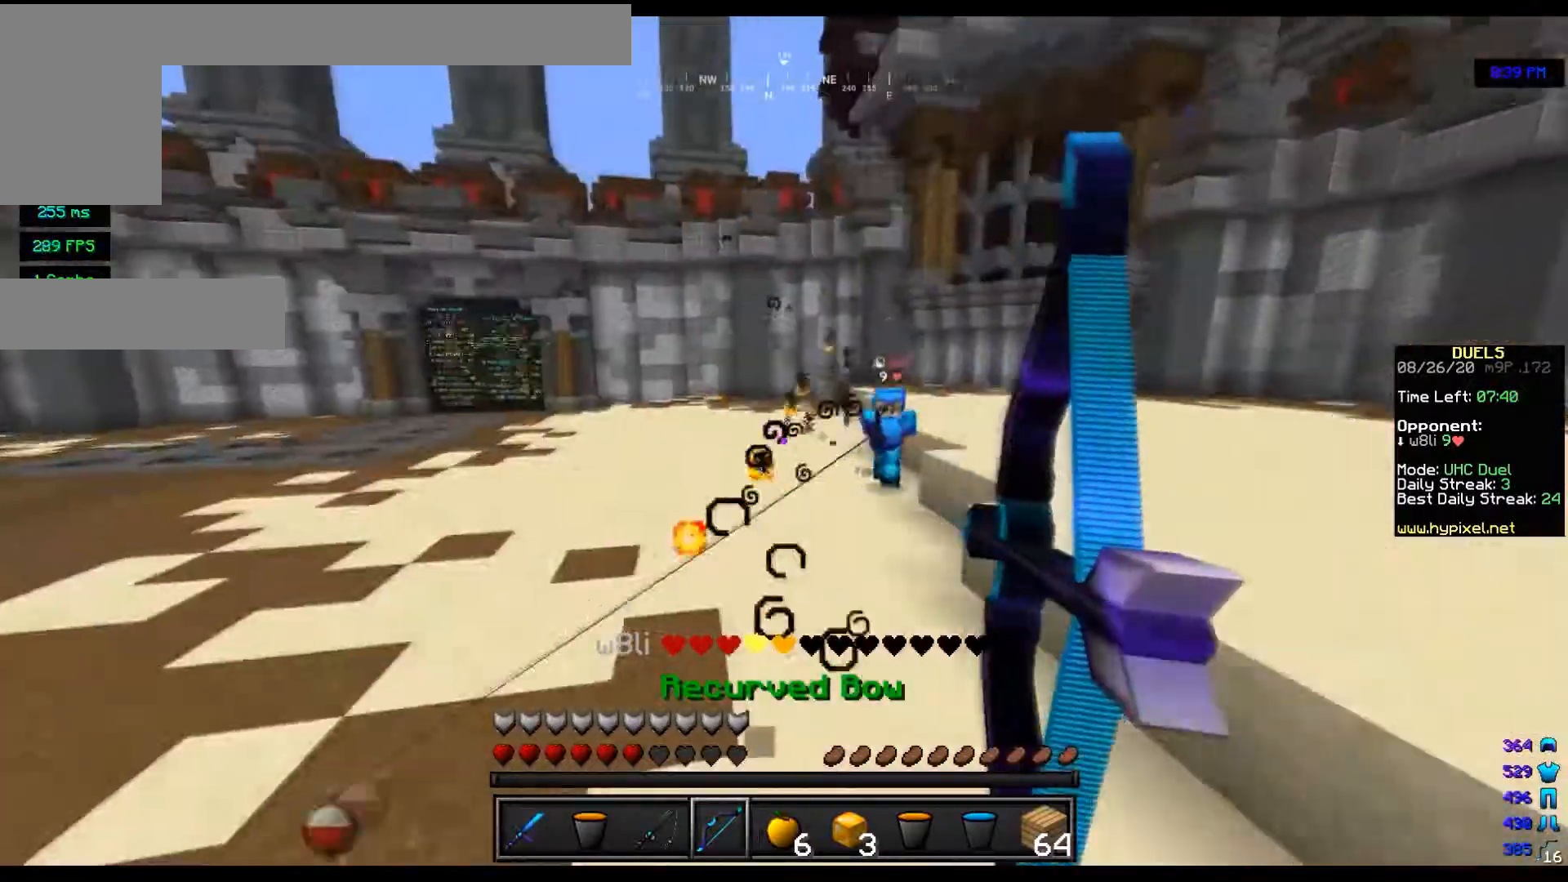
{"keys": ["a", "w"], "mouse": [], "events": [[367, "s", "up"], [400, "mouse_right", "up"], [467, "w", "down"]]}
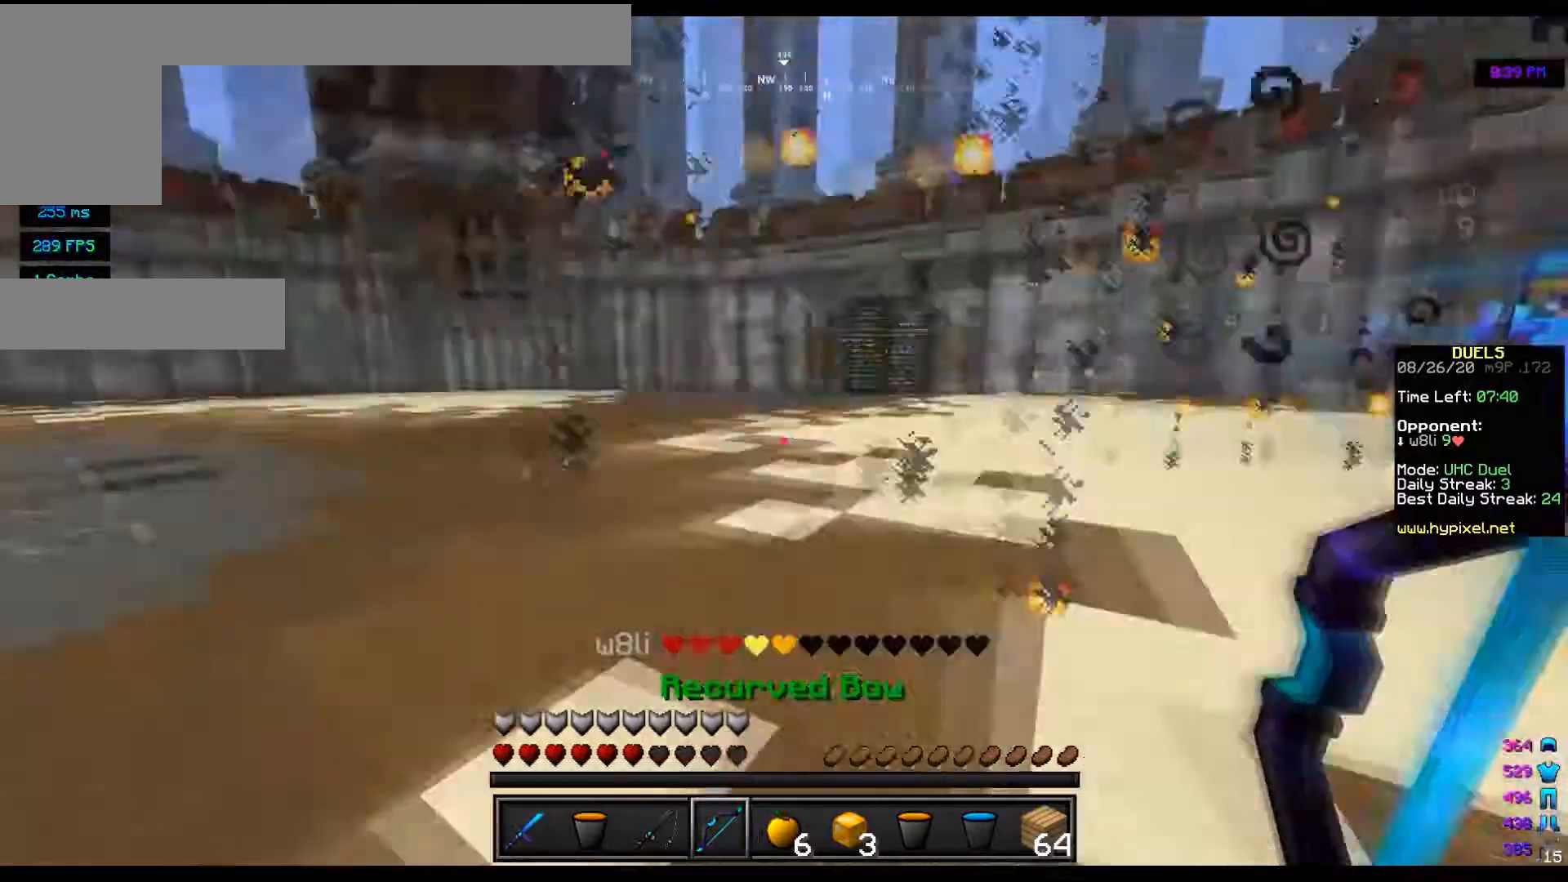
{"keys": ["a", "w"], "mouse": [], "events": []}
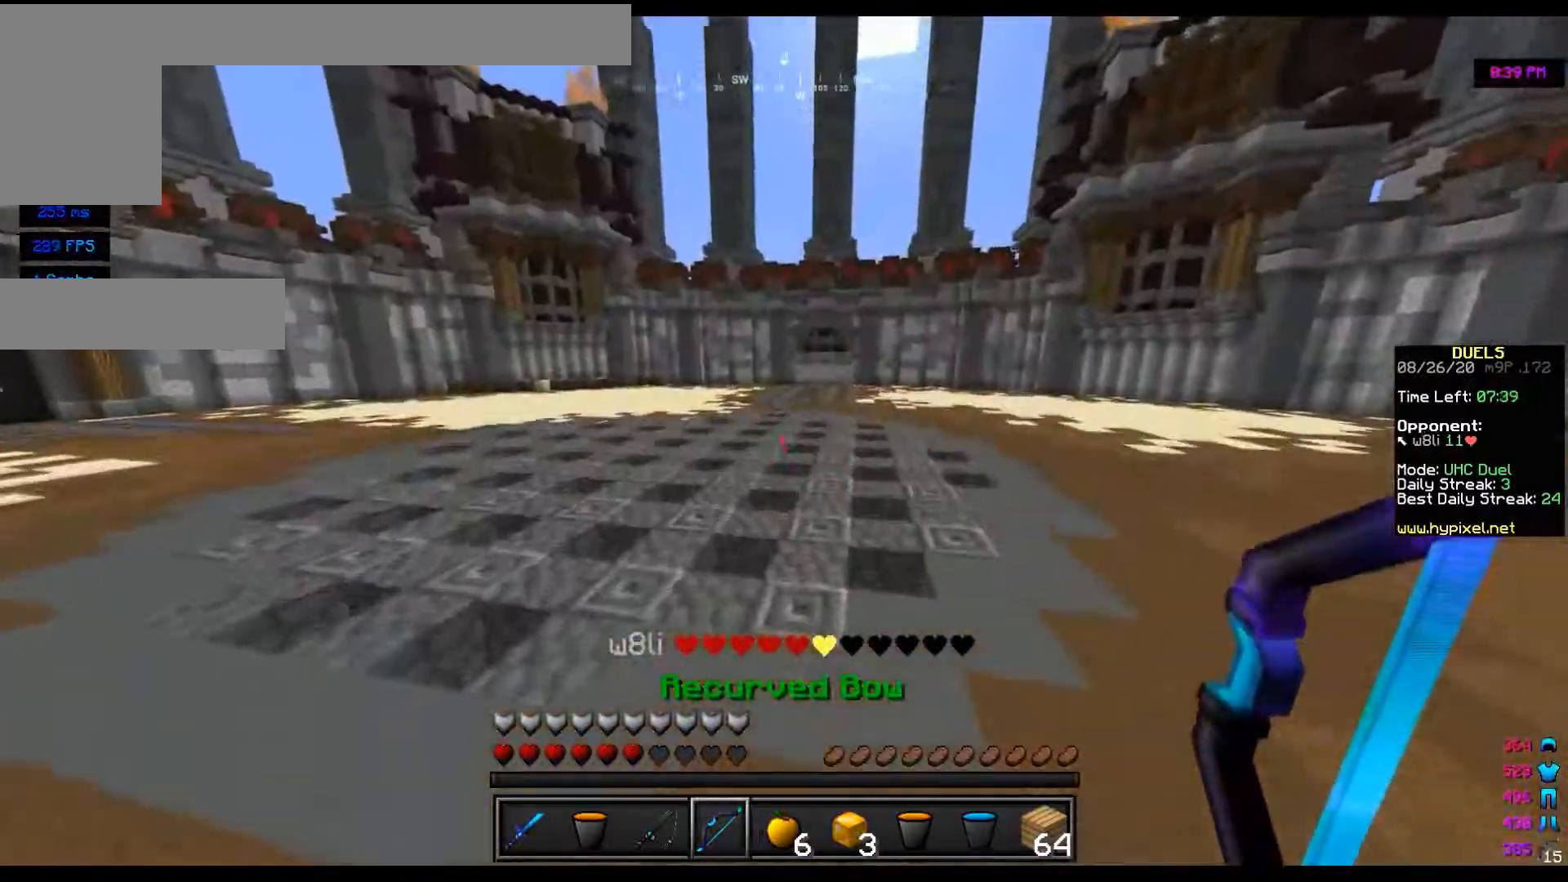
{"keys": ["a", "w"], "mouse": ["right"], "events": [[467, "mouse_right", "down"]]}
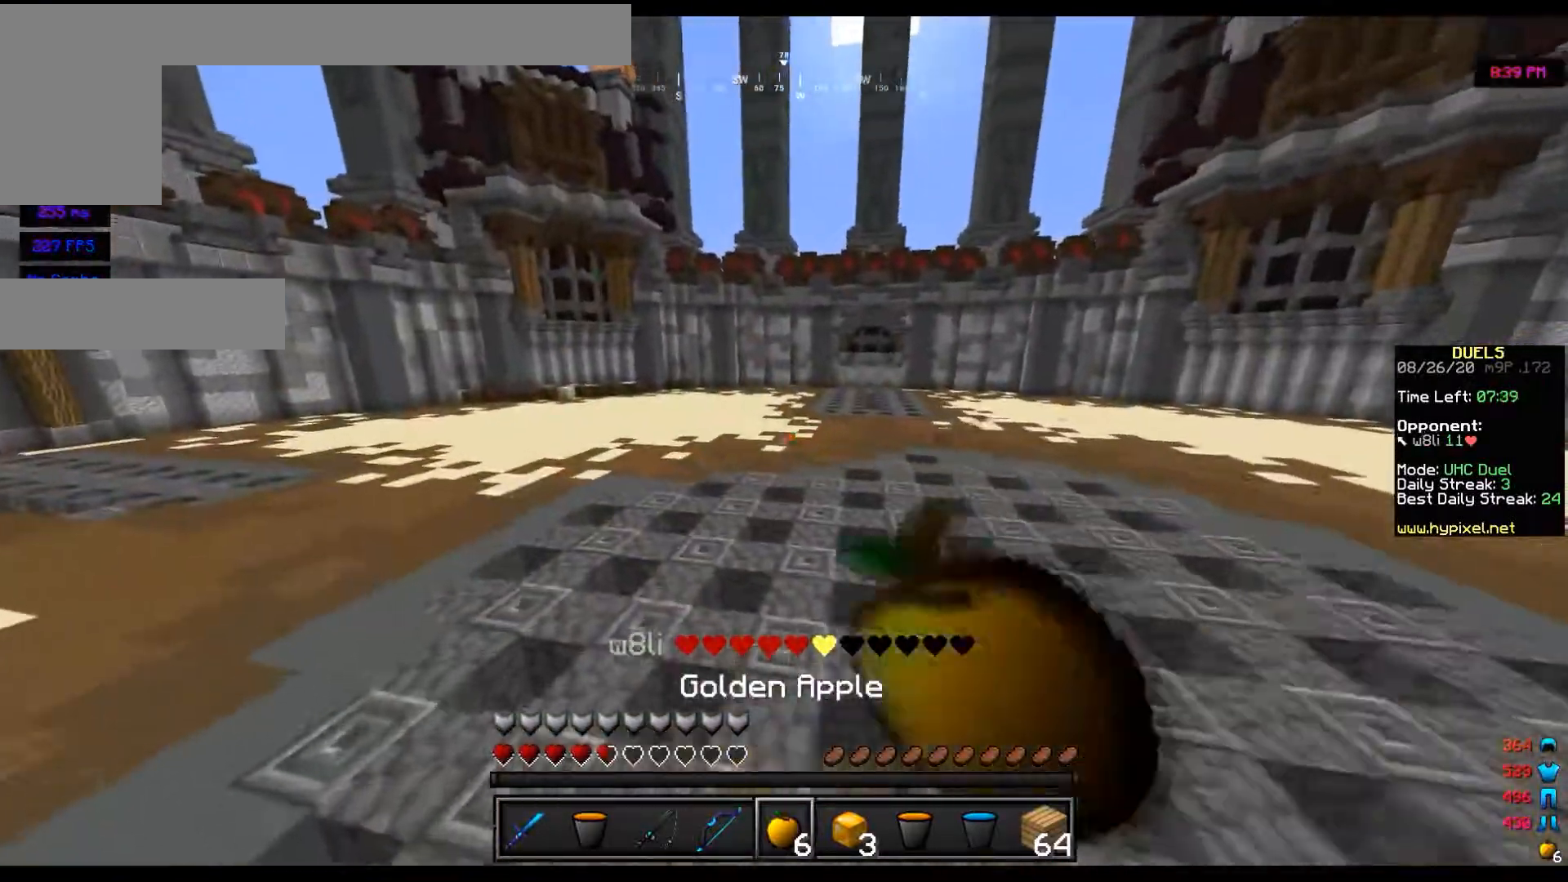
{"keys": ["a", "s"], "mouse": ["right"], "events": [[100, "w", "up"], [167, "s", "down"]]}